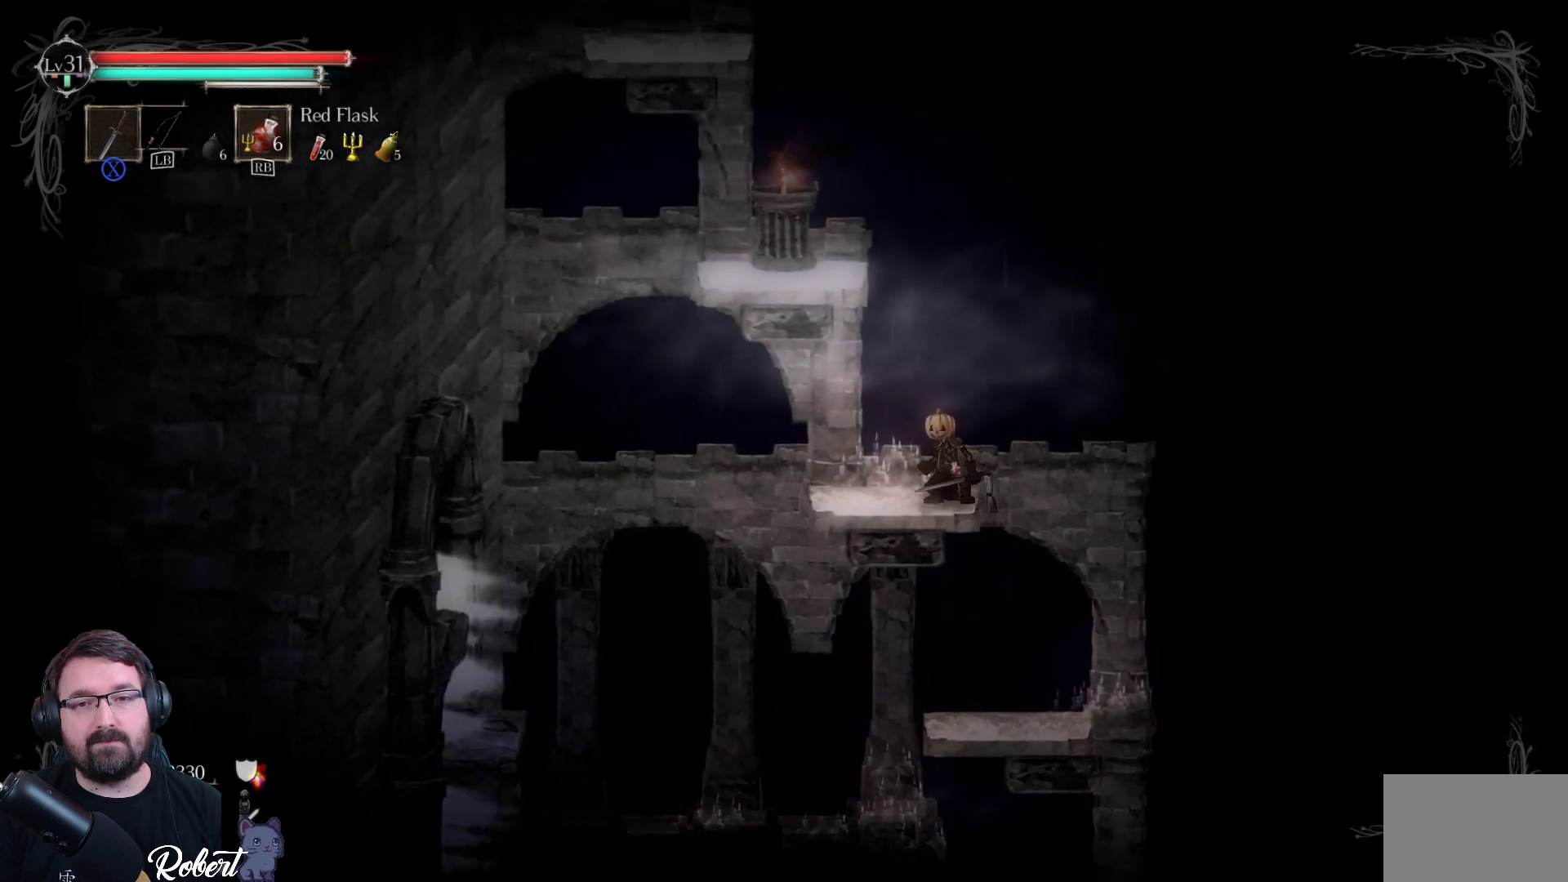
Gameplay with a controller (Xbox layout); each line is a JSON object with the inputs held at the frame after it. "events" lists button and stick changes between this image and that frame as [ms after this image, input, new state], when the widget could be followed in between.
{"buttons": [], "left_stick": "up-left", "right_stick": "center", "events": [[167, "A", "down"], [300, "A", "up"]]}
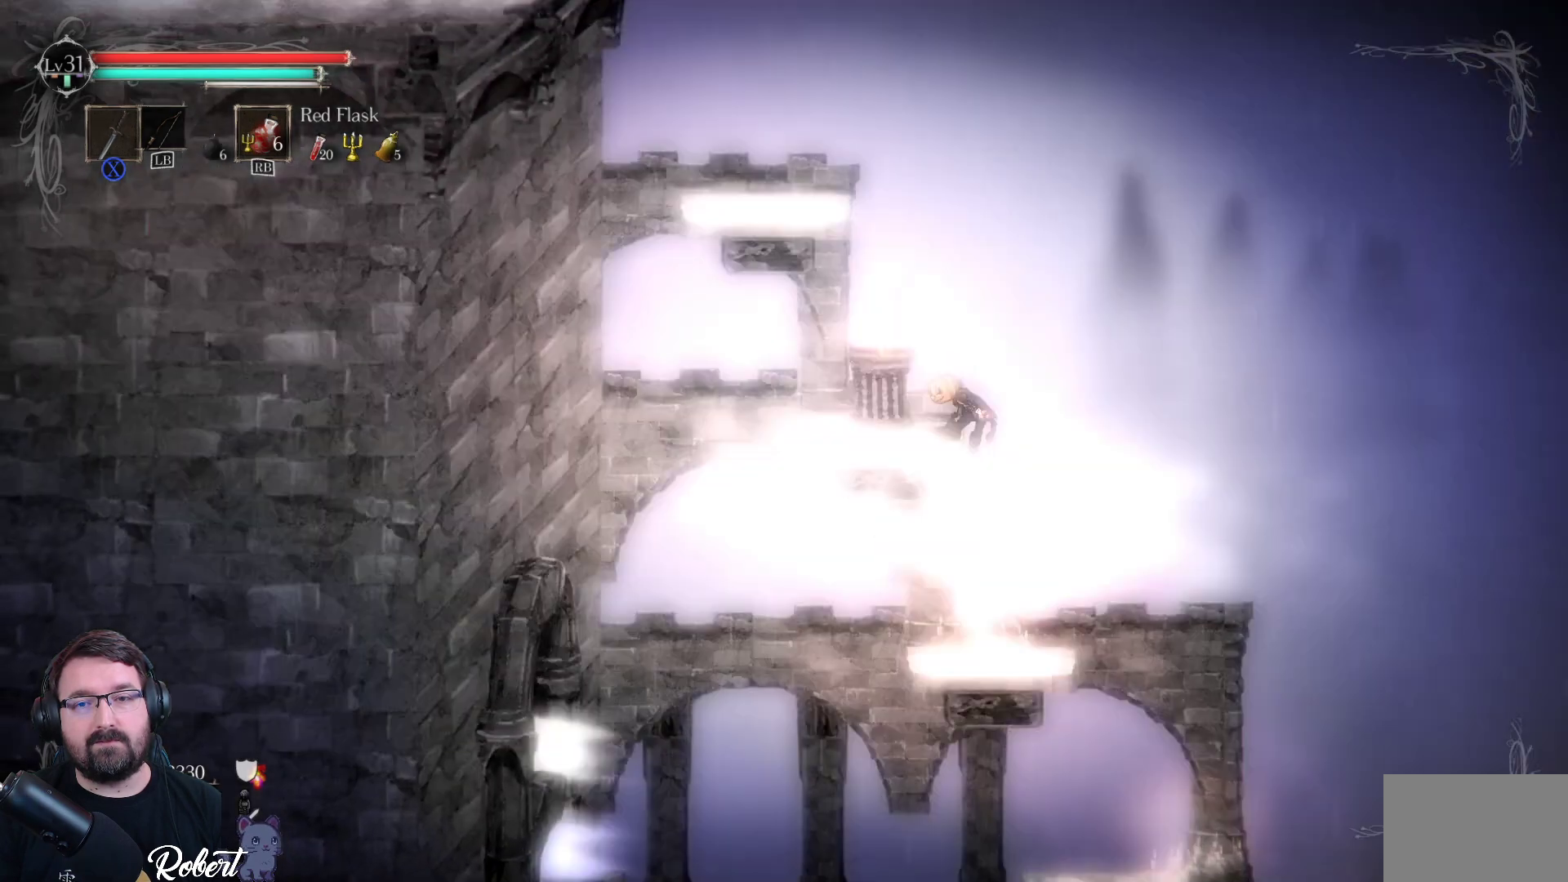
{"buttons": [], "left_stick": "up-left", "right_stick": "center", "events": []}
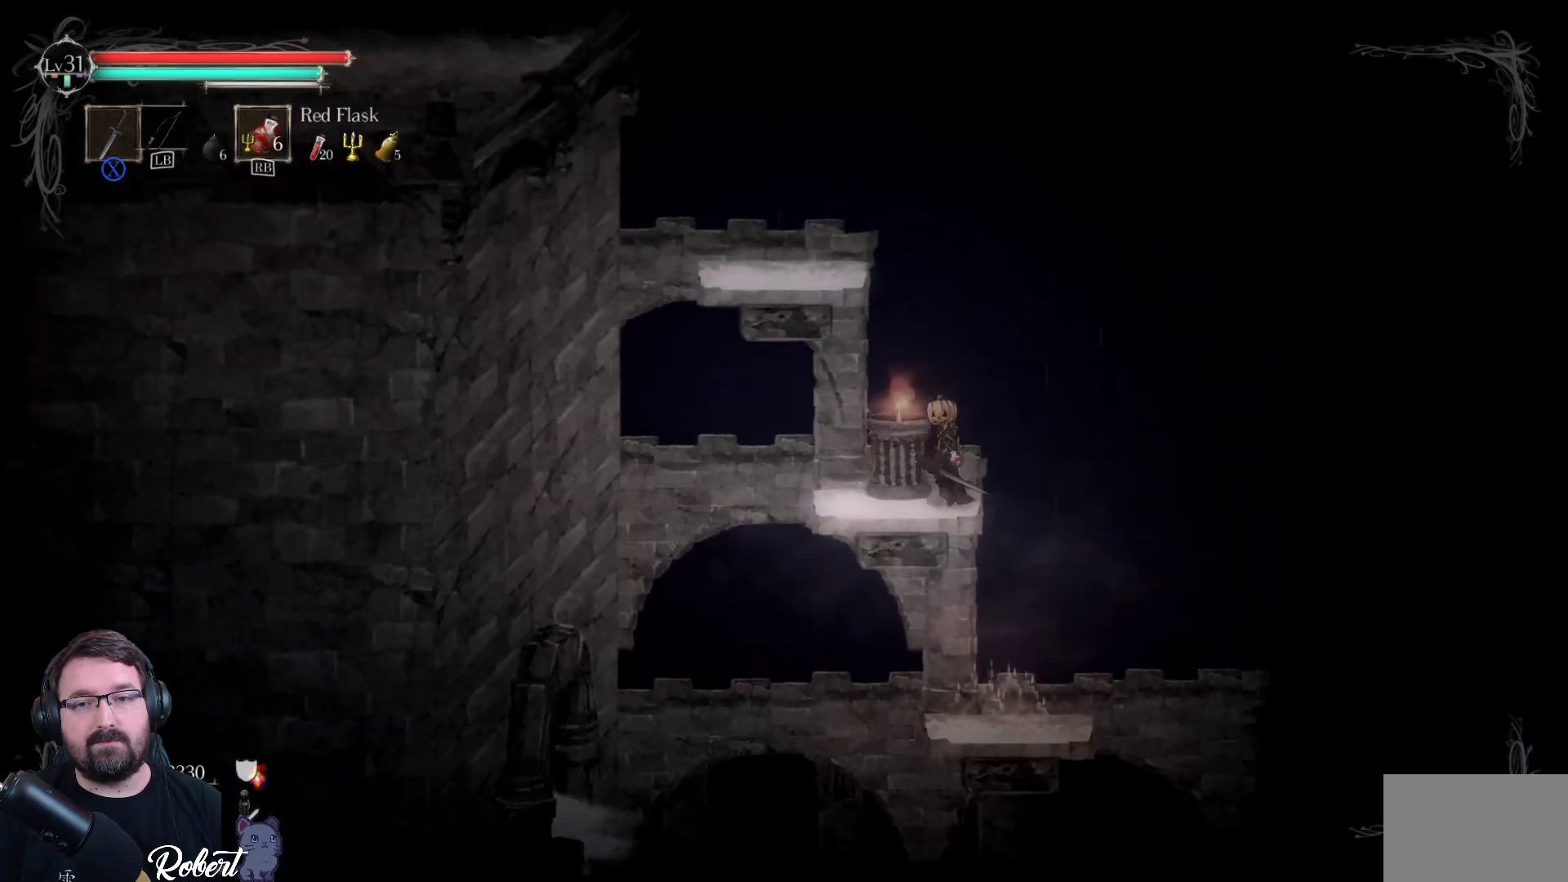
{"buttons": [], "left_stick": "up-left", "right_stick": "center", "events": [[67, "A", "down"], [300, "A", "up"]]}
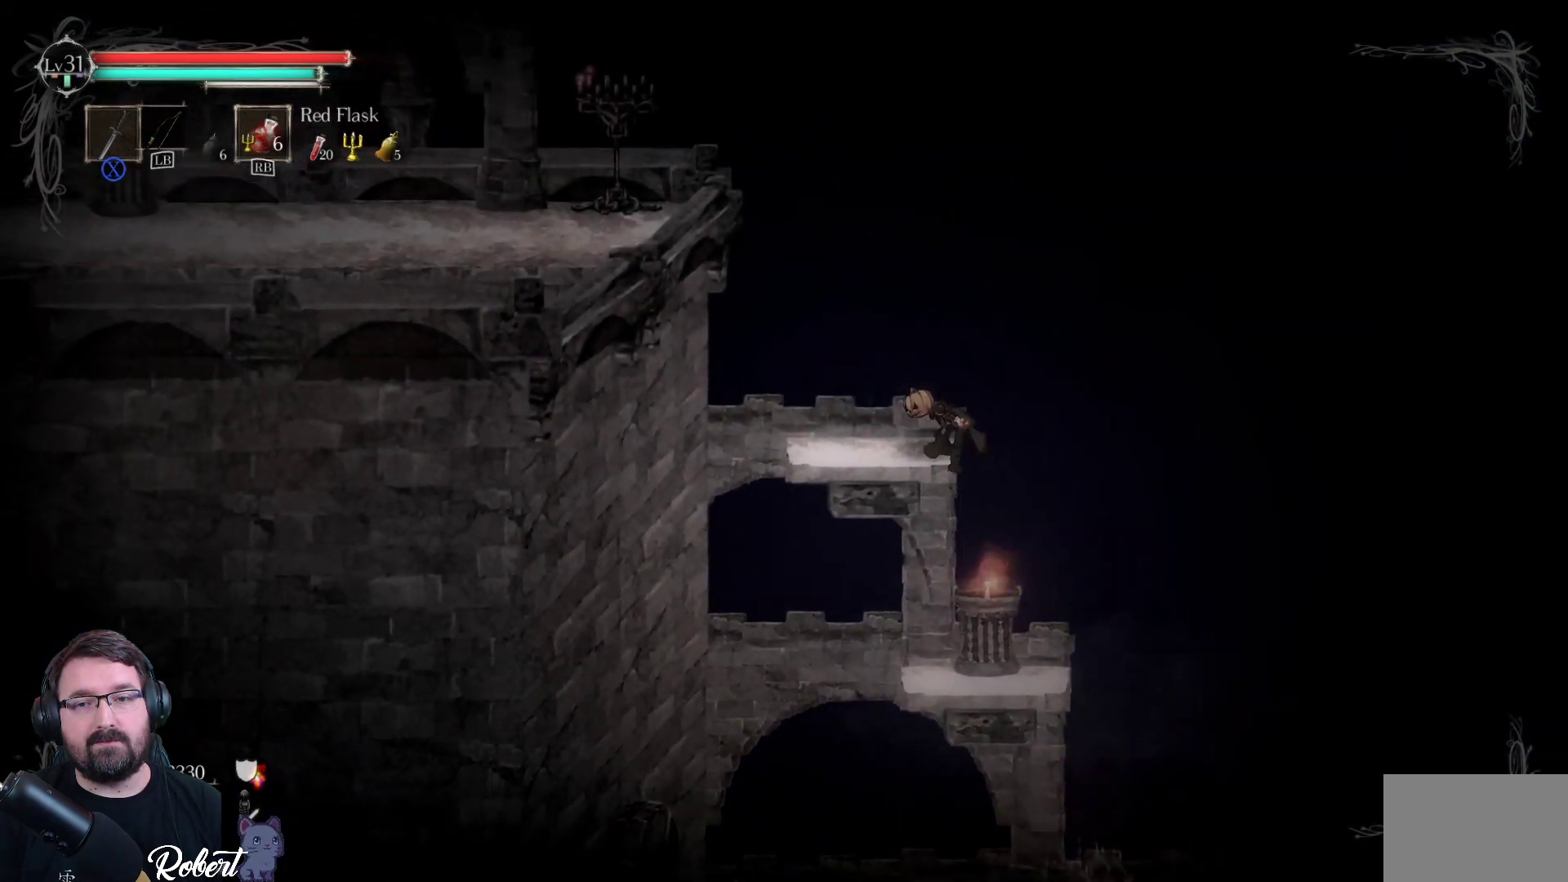
{"buttons": [], "left_stick": "left", "right_stick": "center", "events": [[500, "left_stick", "left"]]}
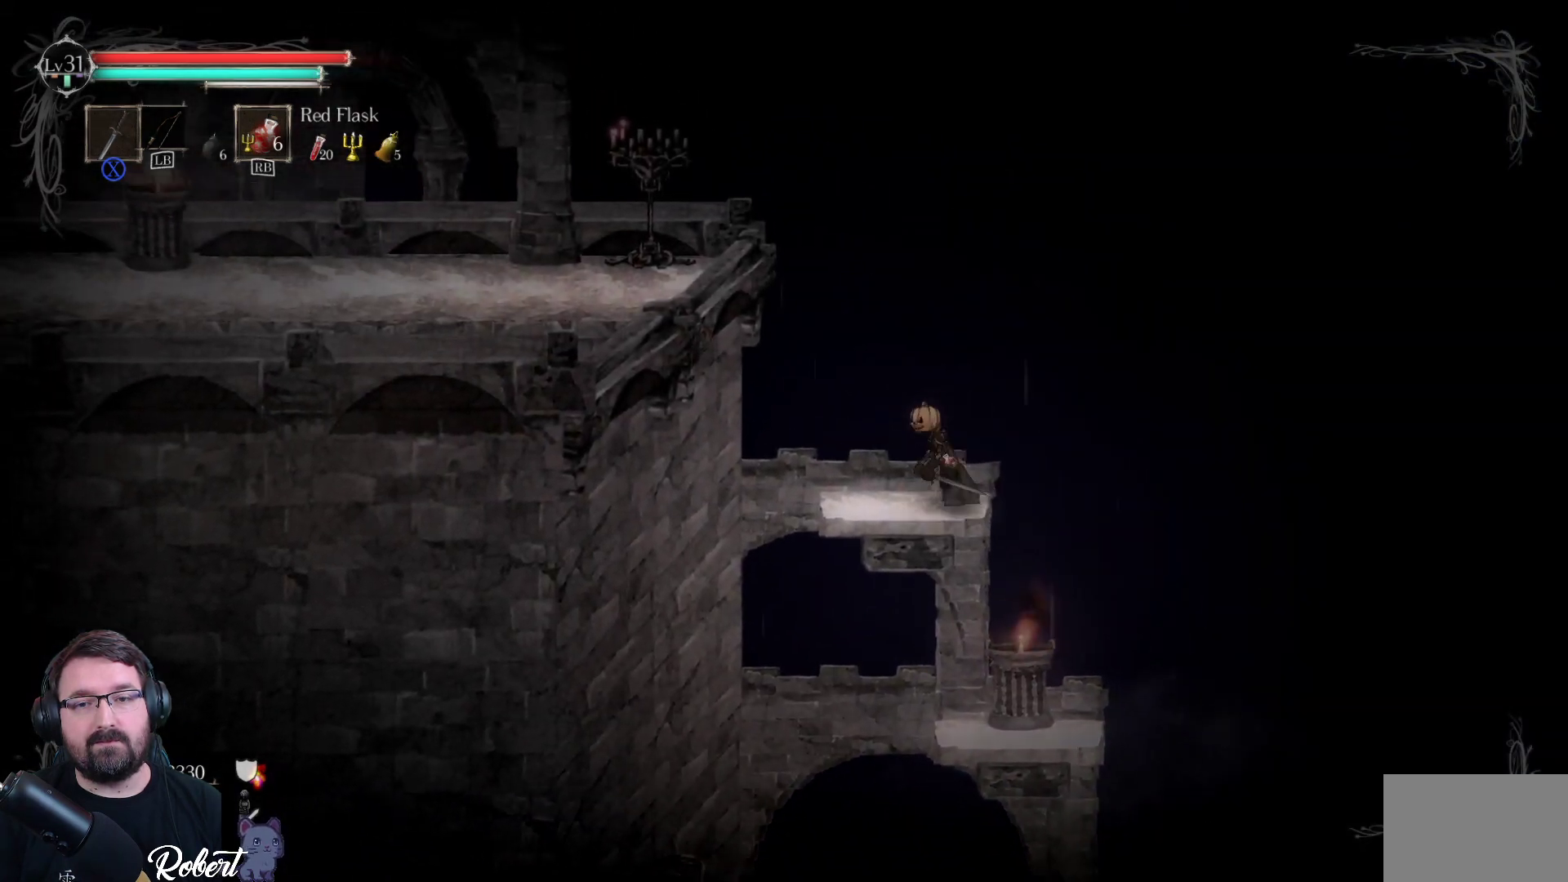
{"buttons": ["A"], "left_stick": "left", "right_stick": "center", "events": [[300, "A", "down"]]}
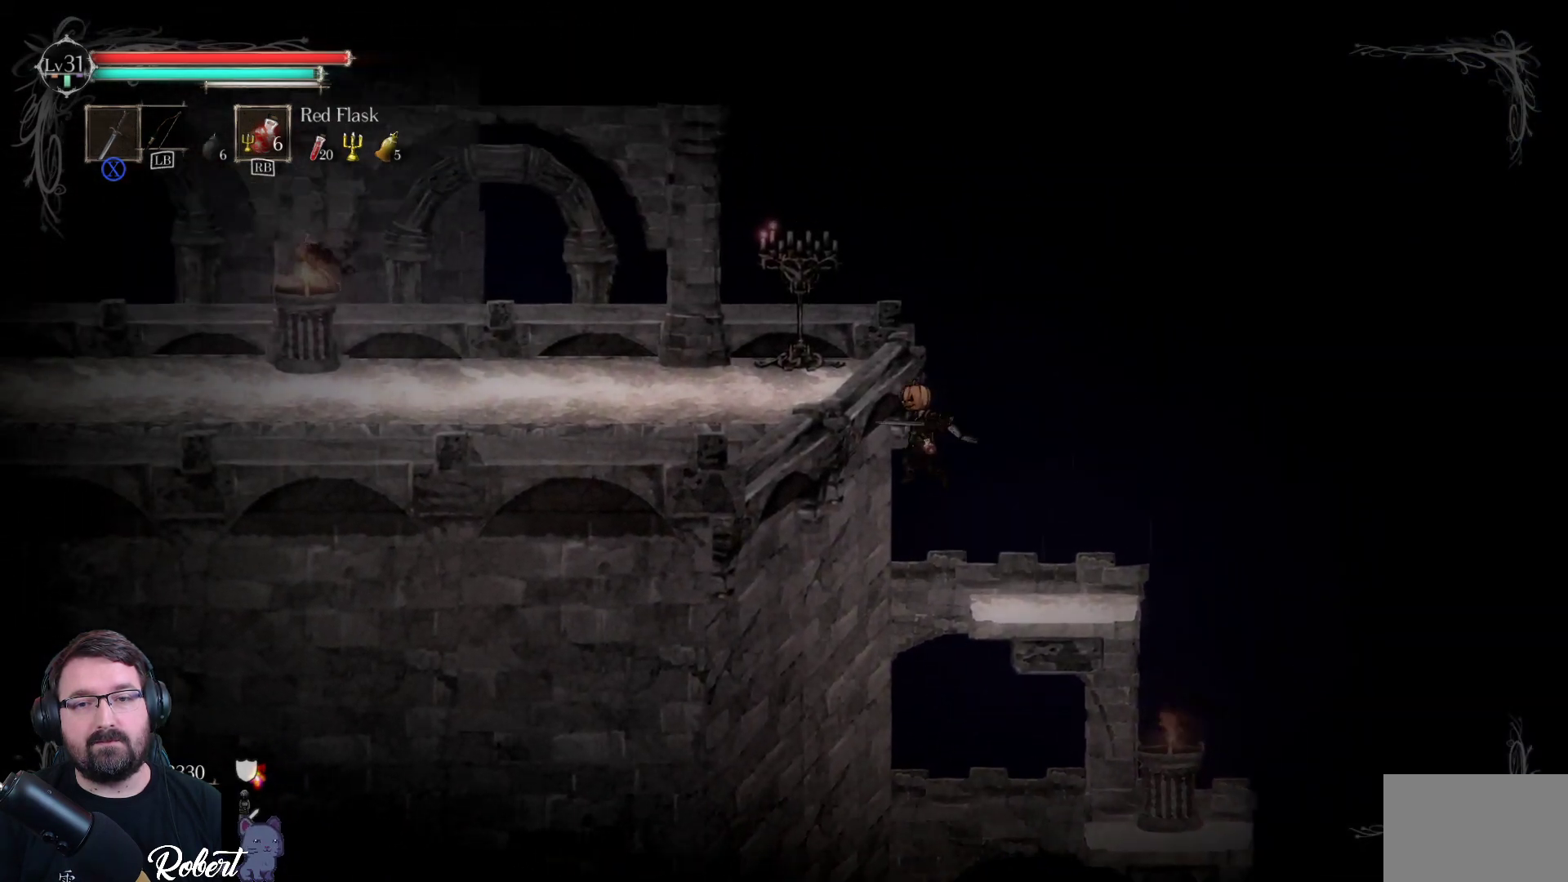
{"buttons": [], "left_stick": "left", "right_stick": "center", "events": [[133, "A", "up"]]}
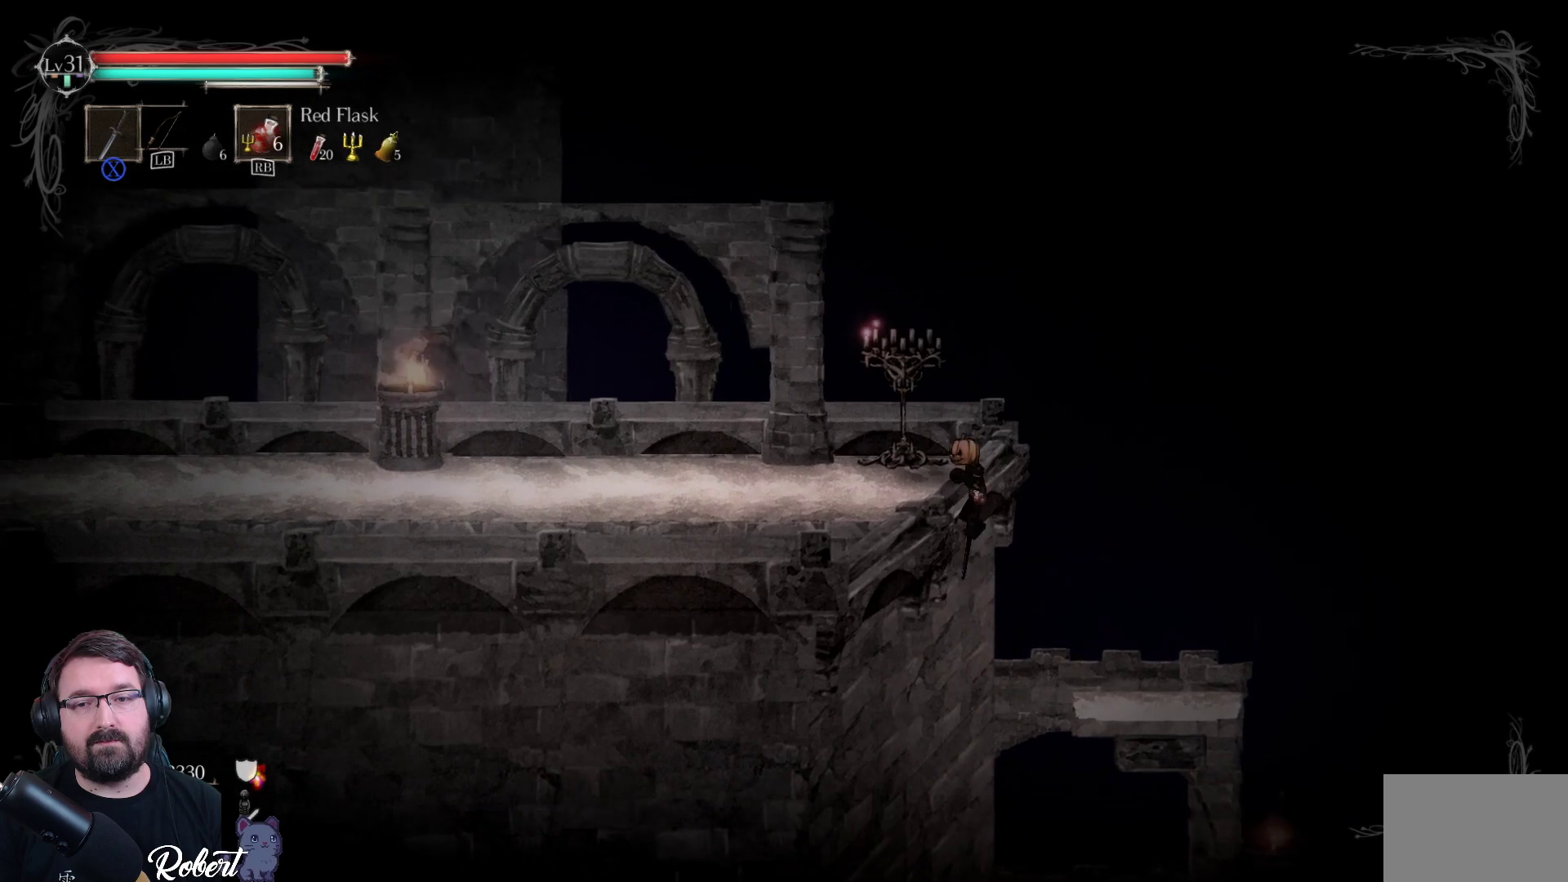
{"buttons": [], "left_stick": "left", "right_stick": "center", "events": []}
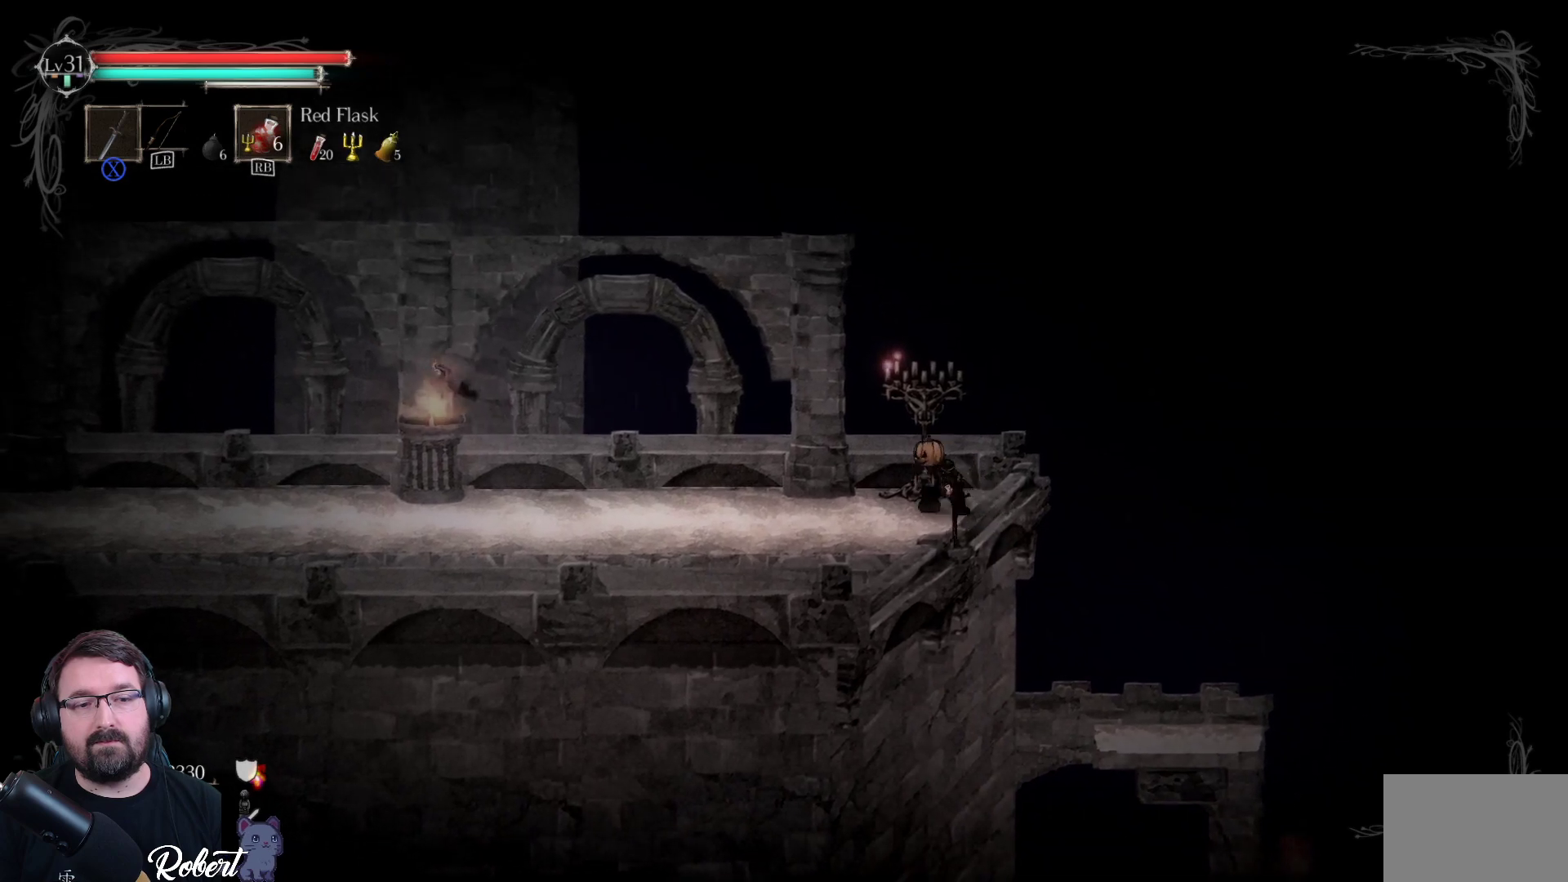
{"buttons": [], "left_stick": "left", "right_stick": "center", "events": []}
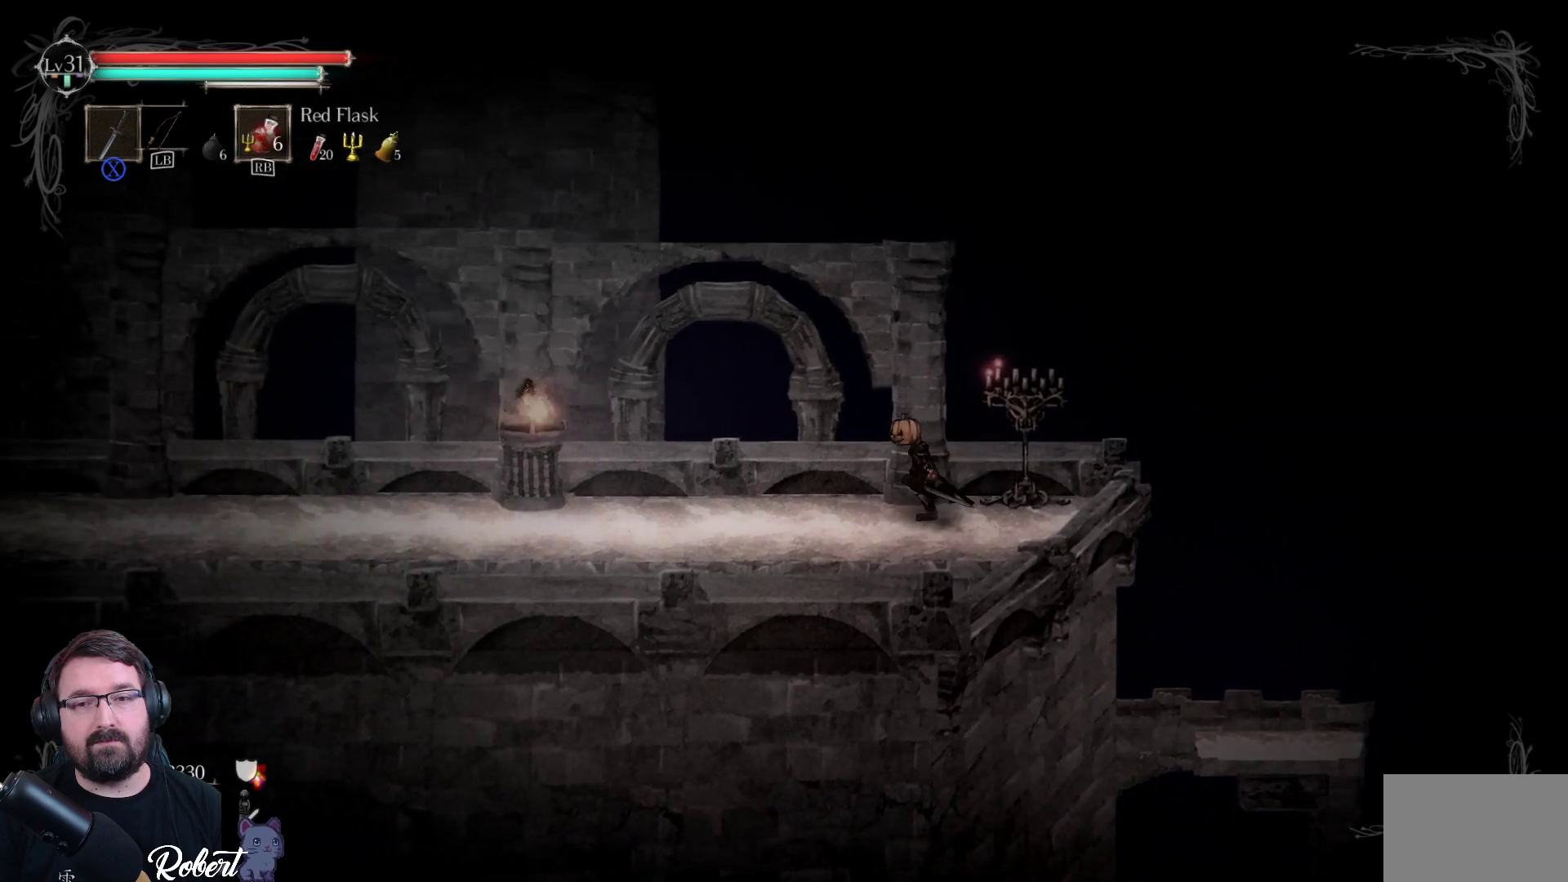
{"buttons": [], "left_stick": "left", "right_stick": "center", "events": []}
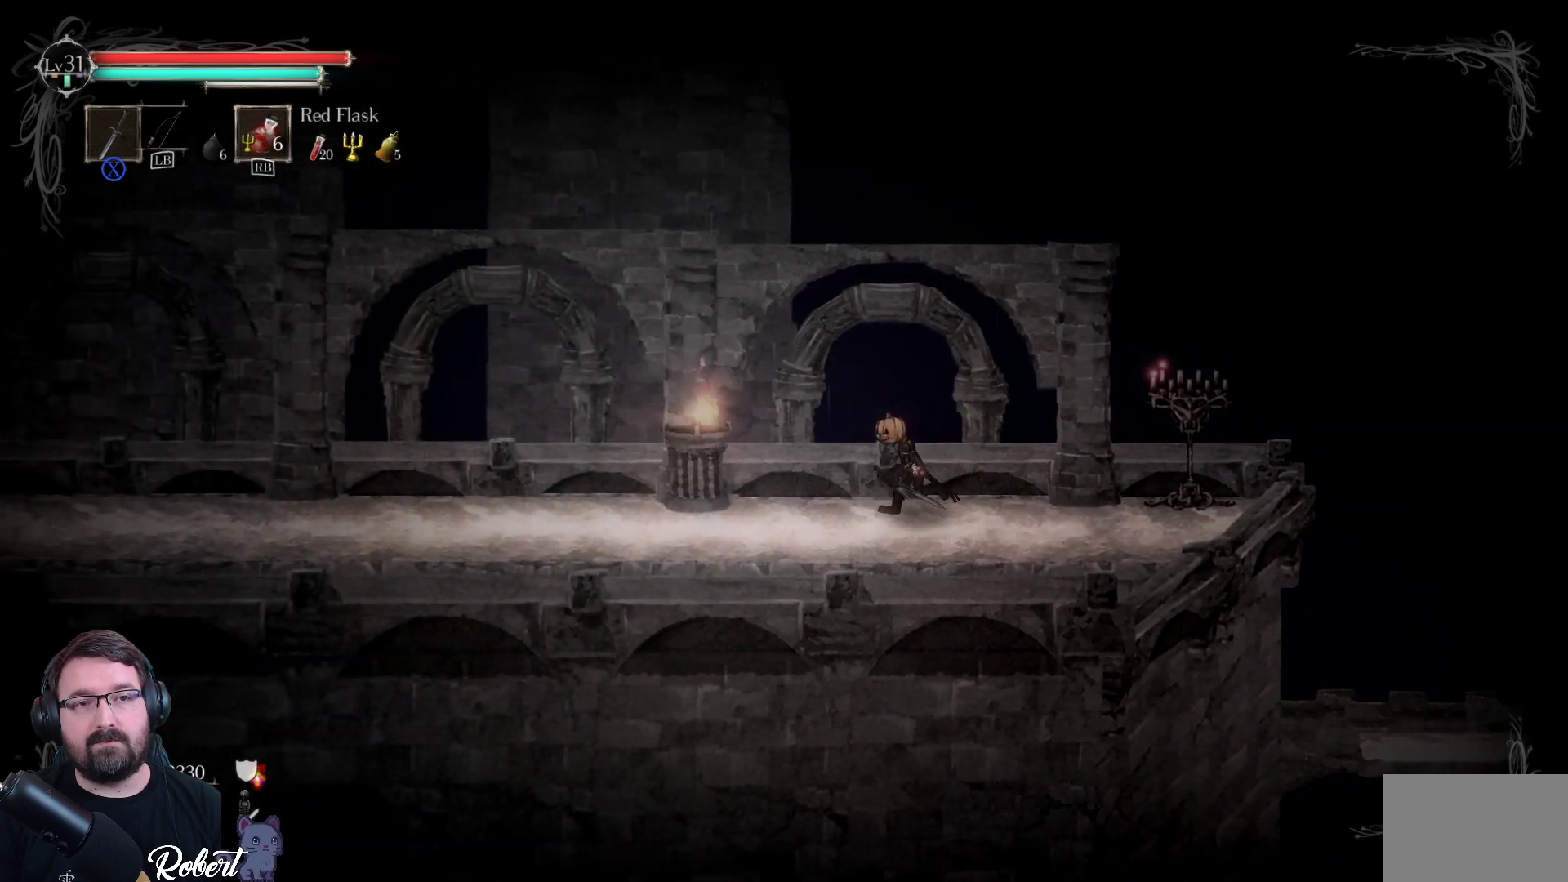
{"buttons": [], "left_stick": "left", "right_stick": "center", "events": []}
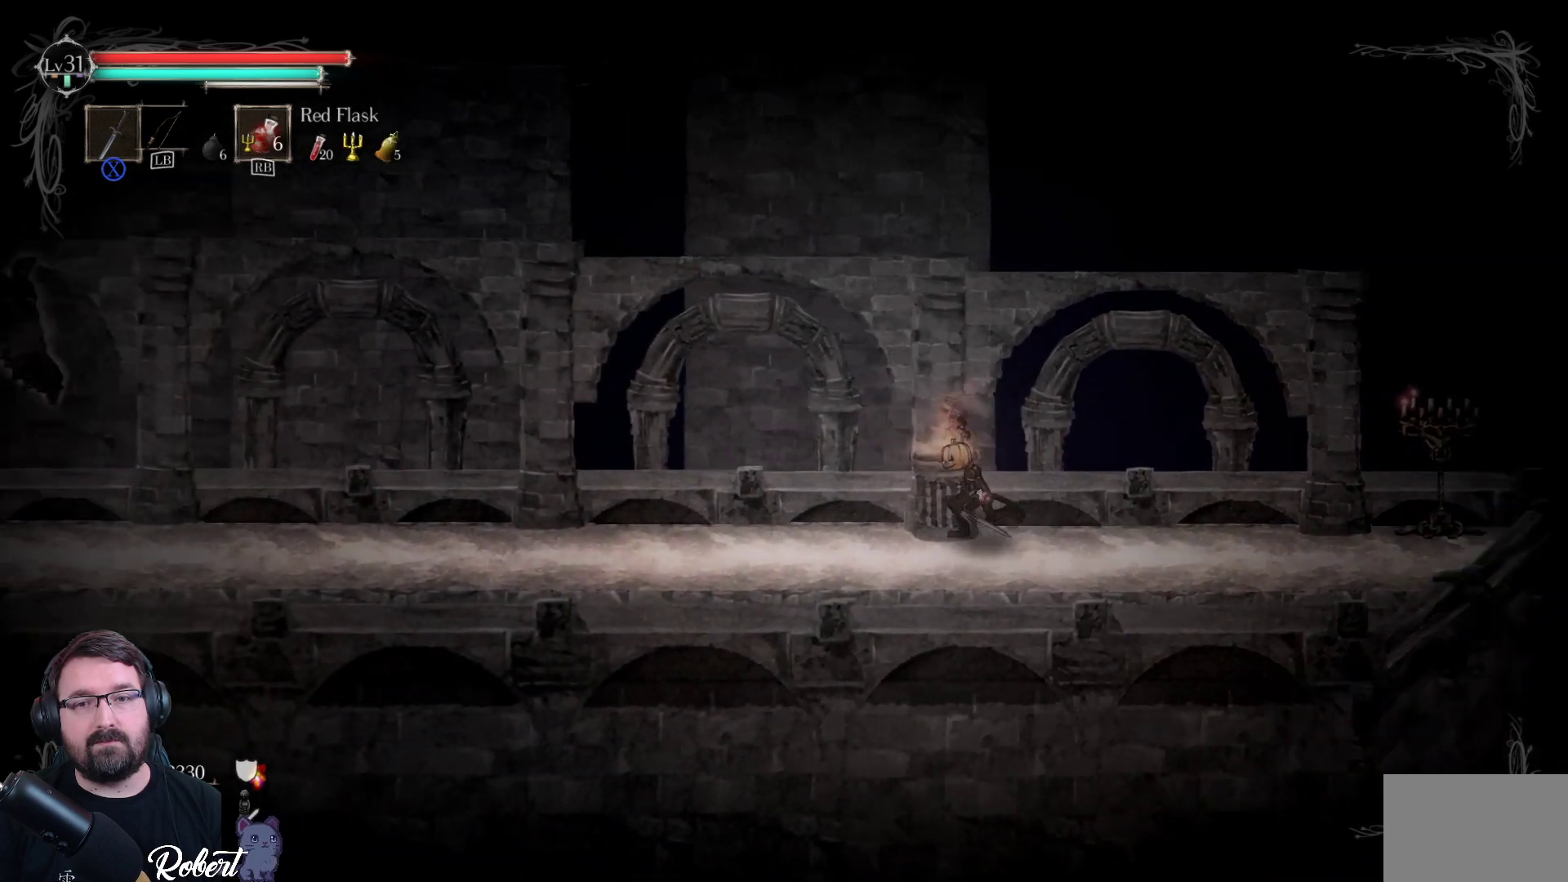
{"buttons": [], "left_stick": "left", "right_stick": "center", "events": []}
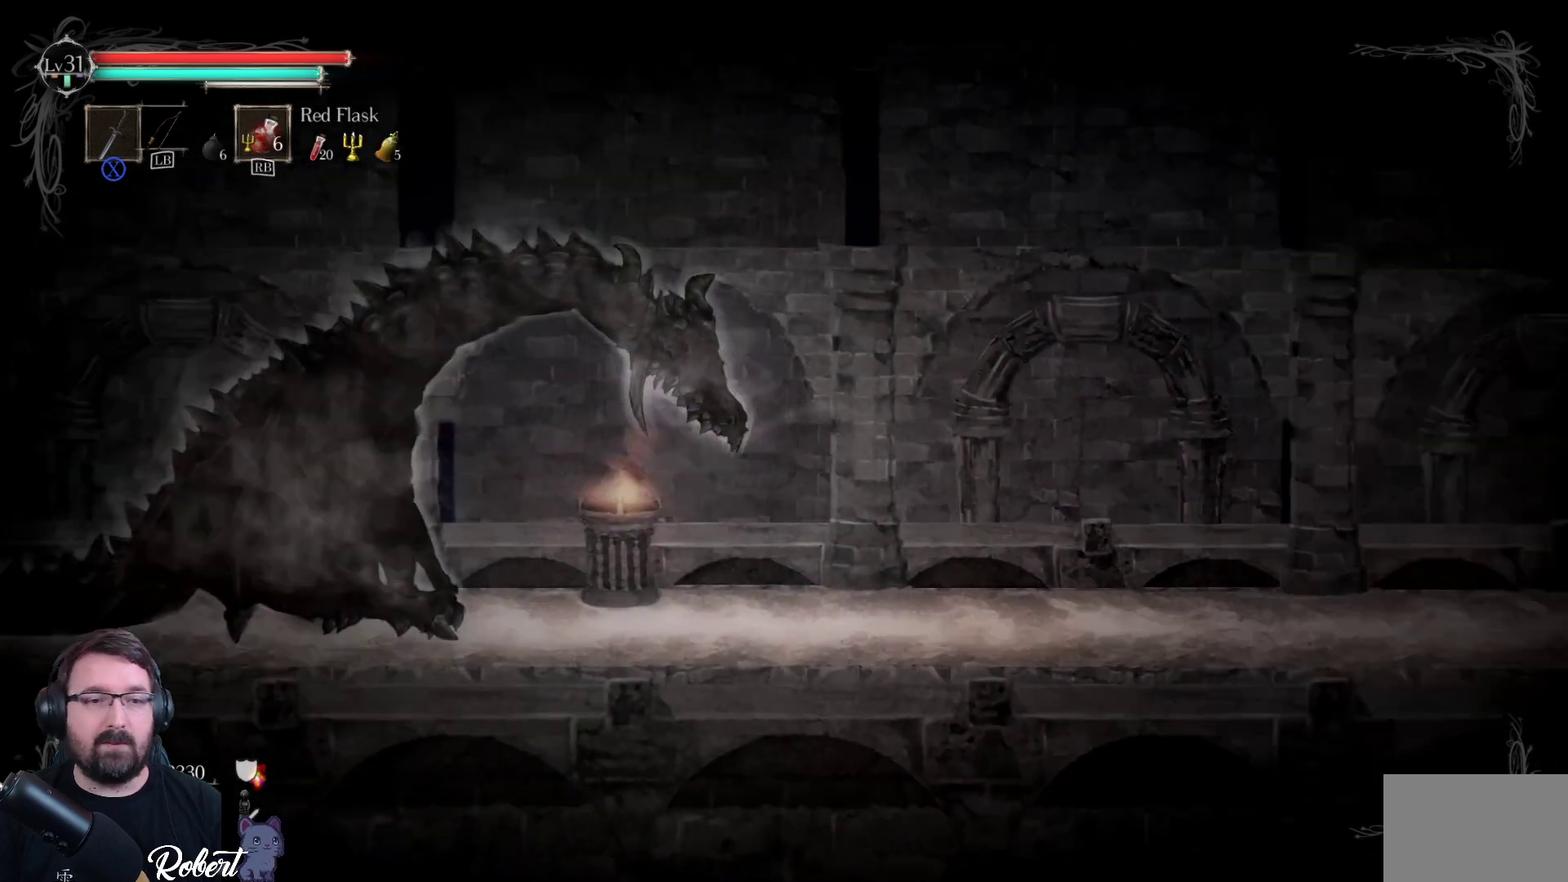
{"buttons": [], "left_stick": "center", "right_stick": "center", "events": [[267, "left_stick", "center"]]}
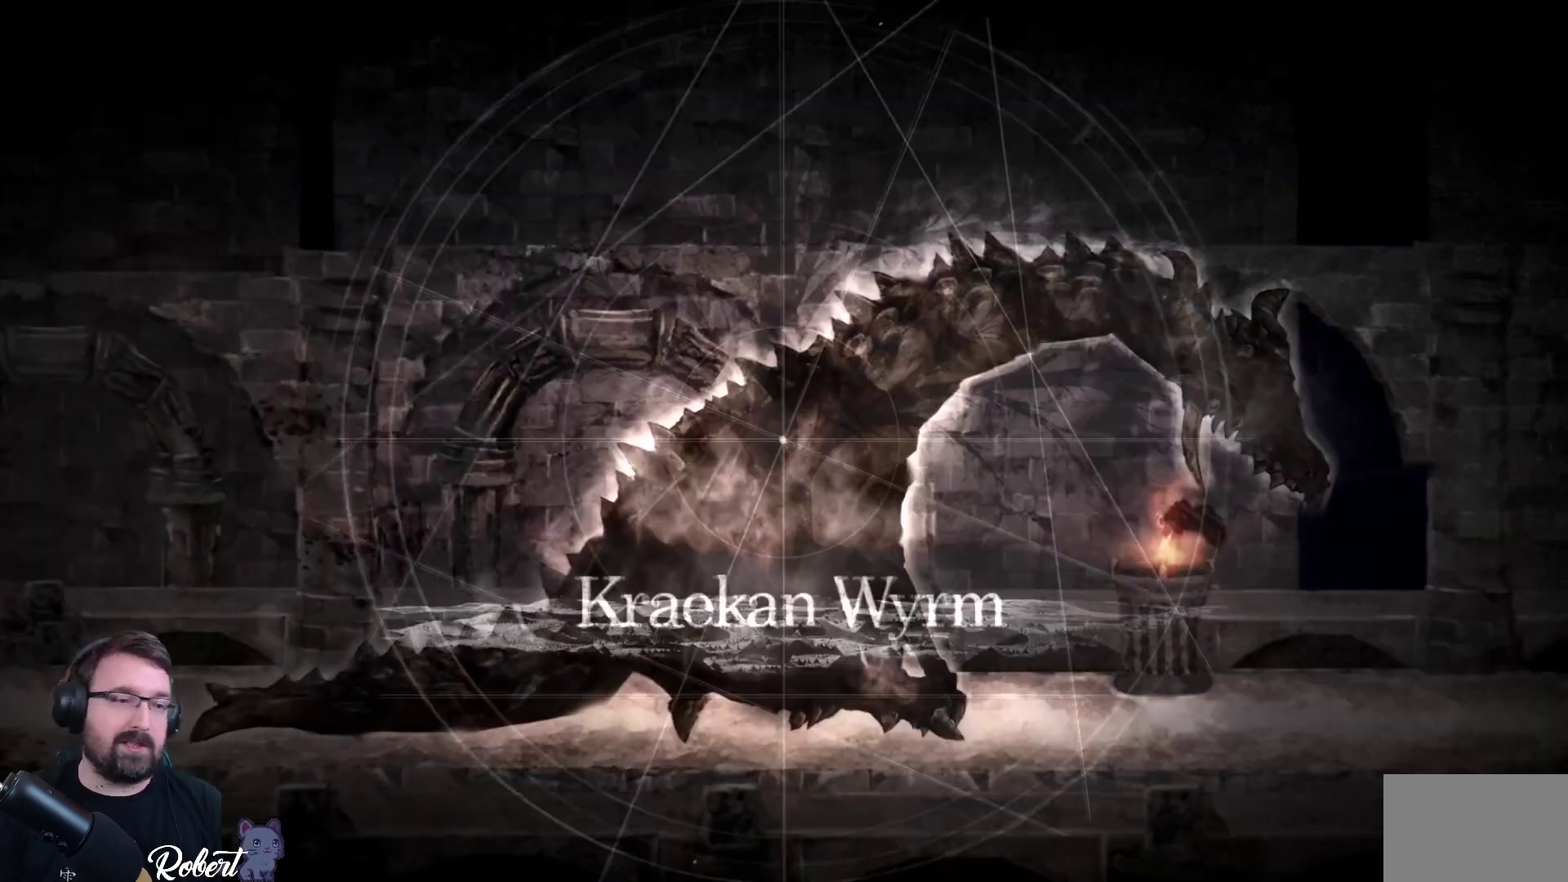
{"buttons": [], "left_stick": "center", "right_stick": "center", "events": [[33, "left_stick", "left"], [267, "left_stick", "center"]]}
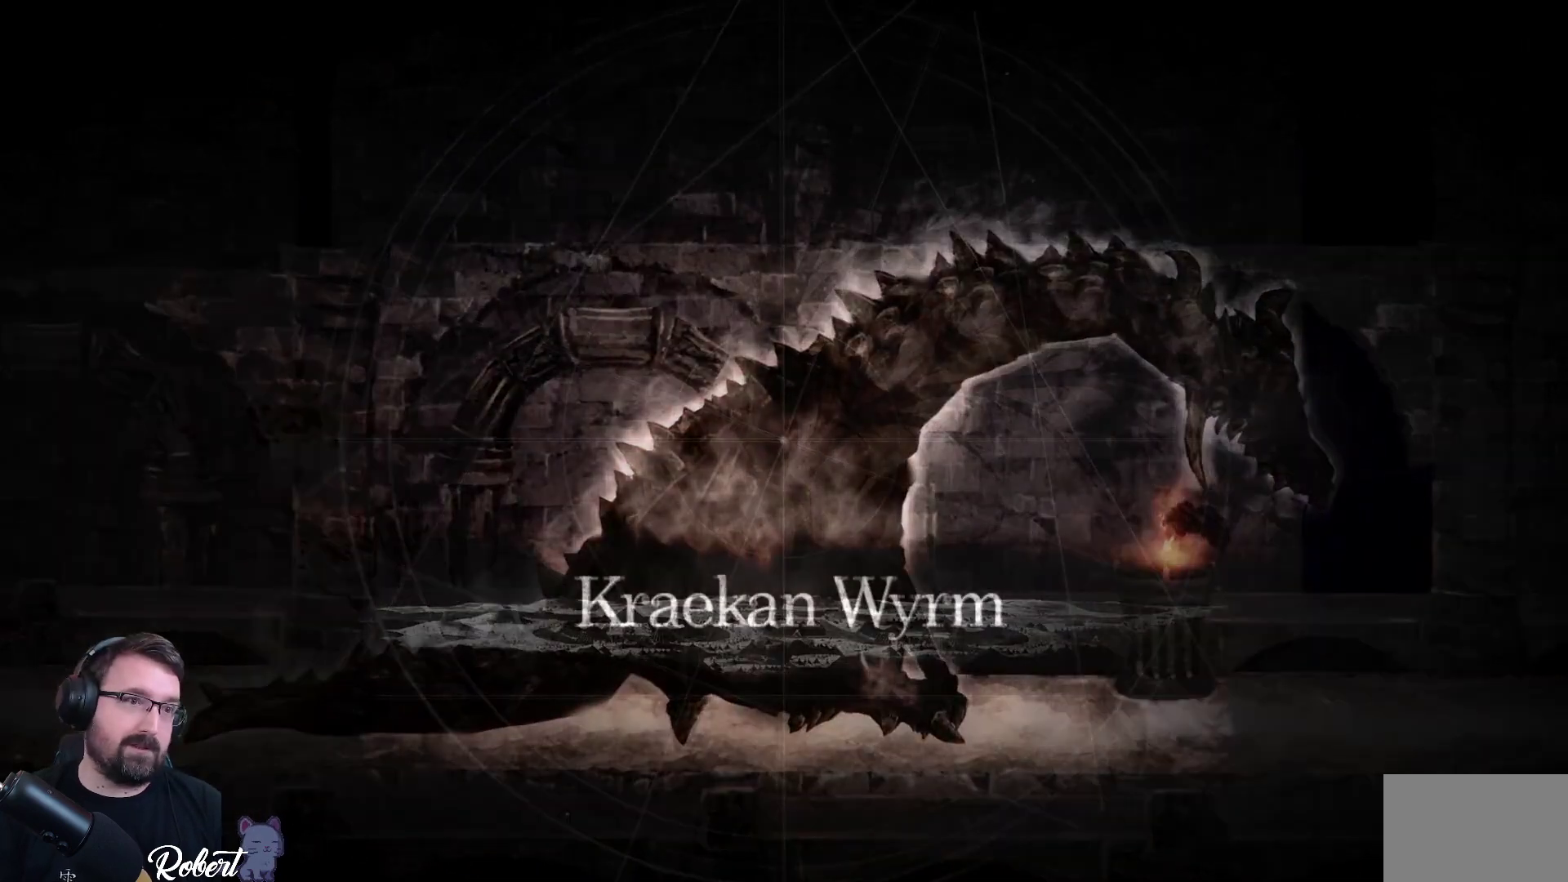
{"buttons": [], "left_stick": "down-left", "right_stick": "center", "events": [[333, "left_stick", "down-left"]]}
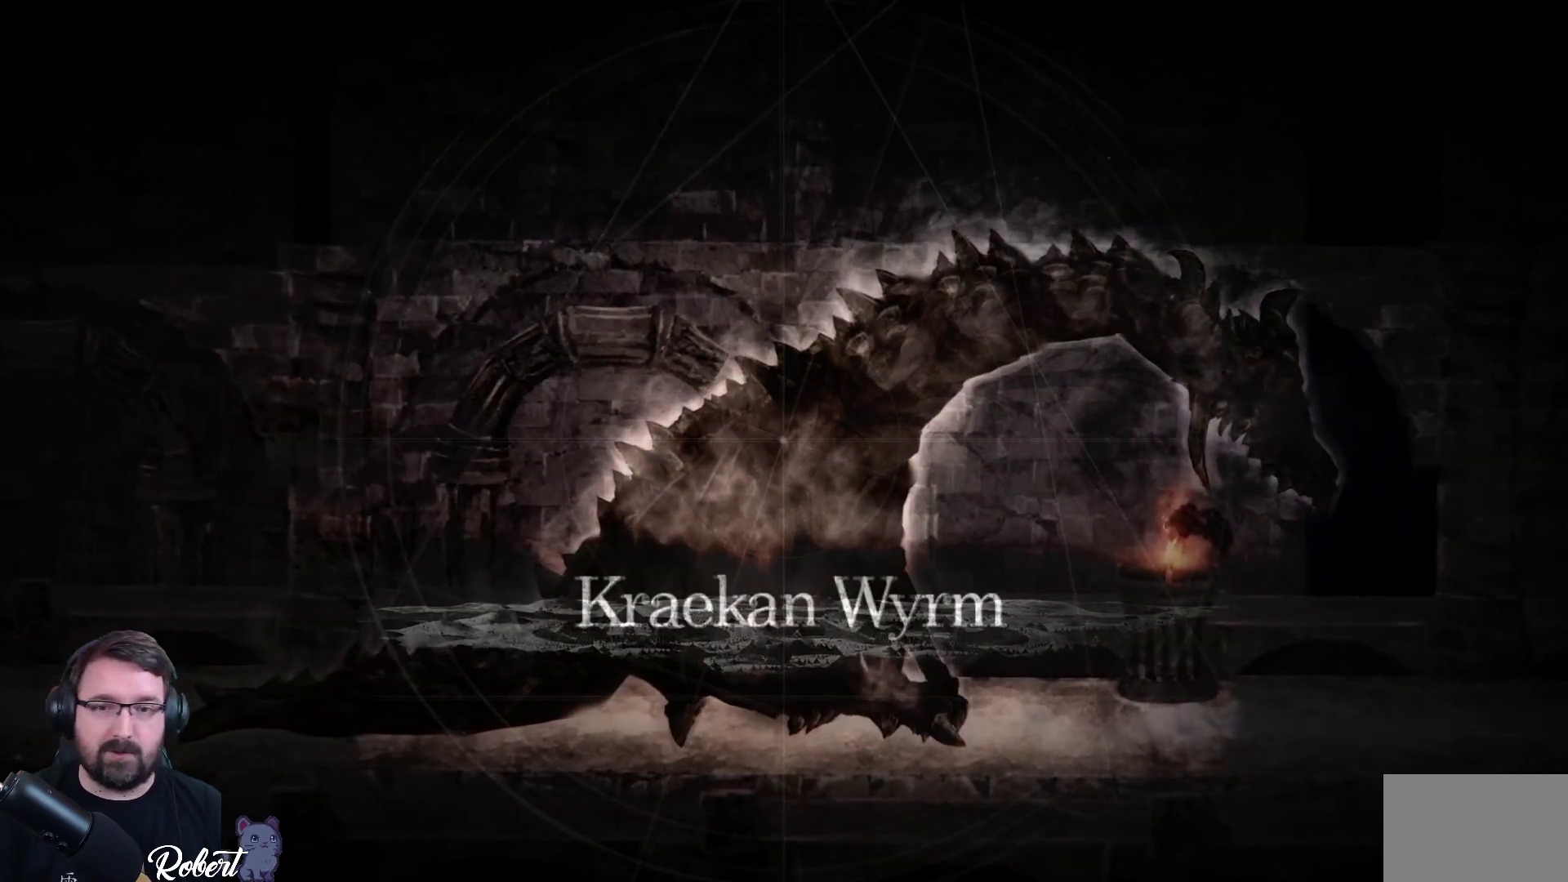
{"buttons": [], "left_stick": "center", "right_stick": "center", "events": [[133, "left_stick", "center"]]}
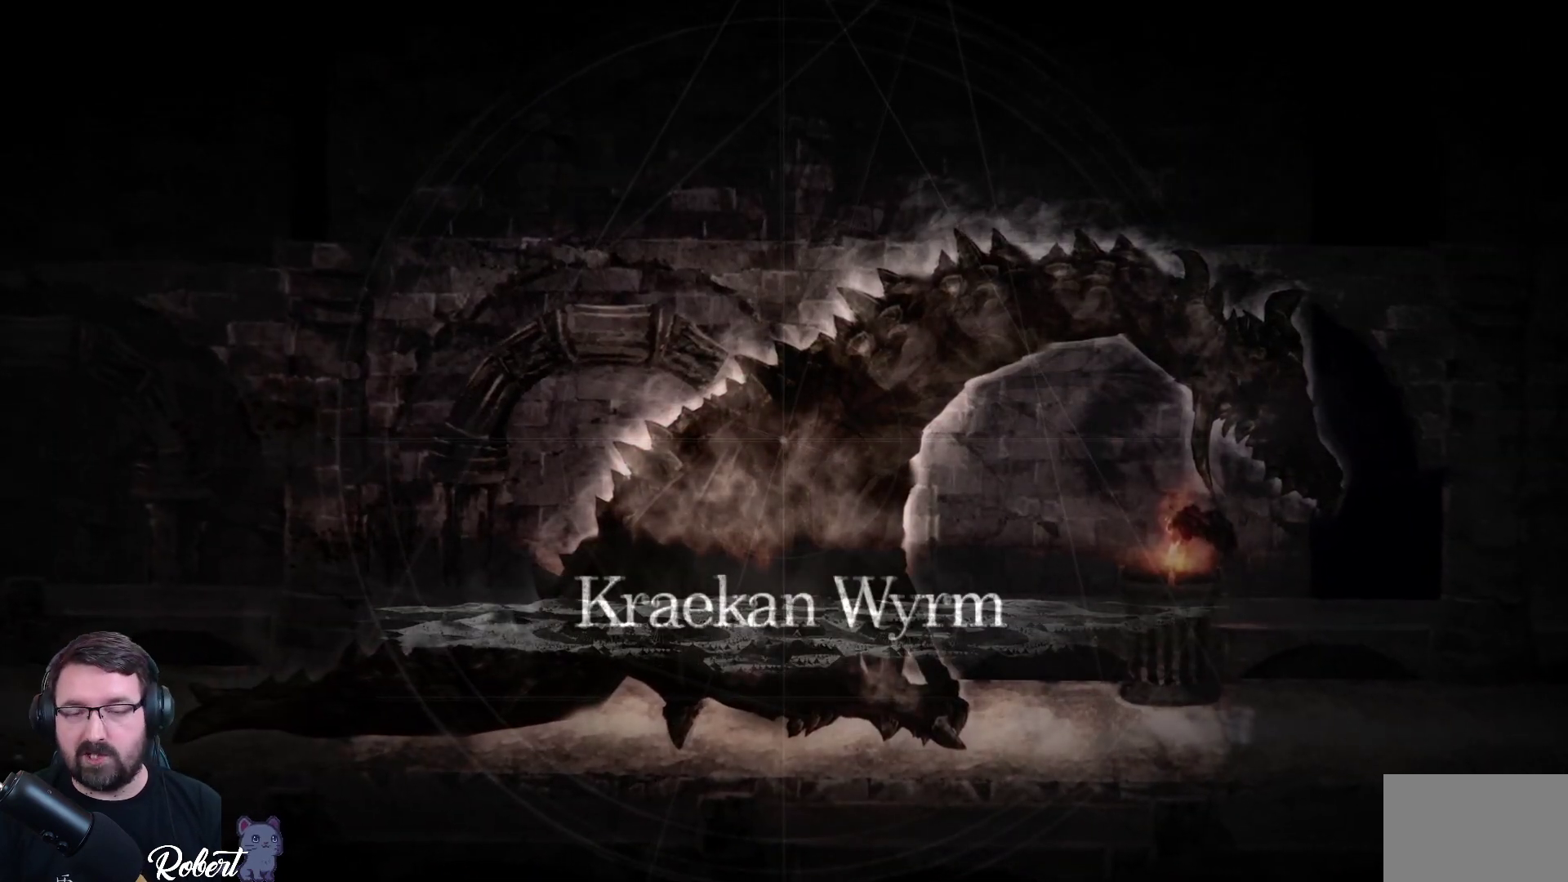
{"buttons": [], "left_stick": "left", "right_stick": "center", "events": [[100, "left_stick", "left"]]}
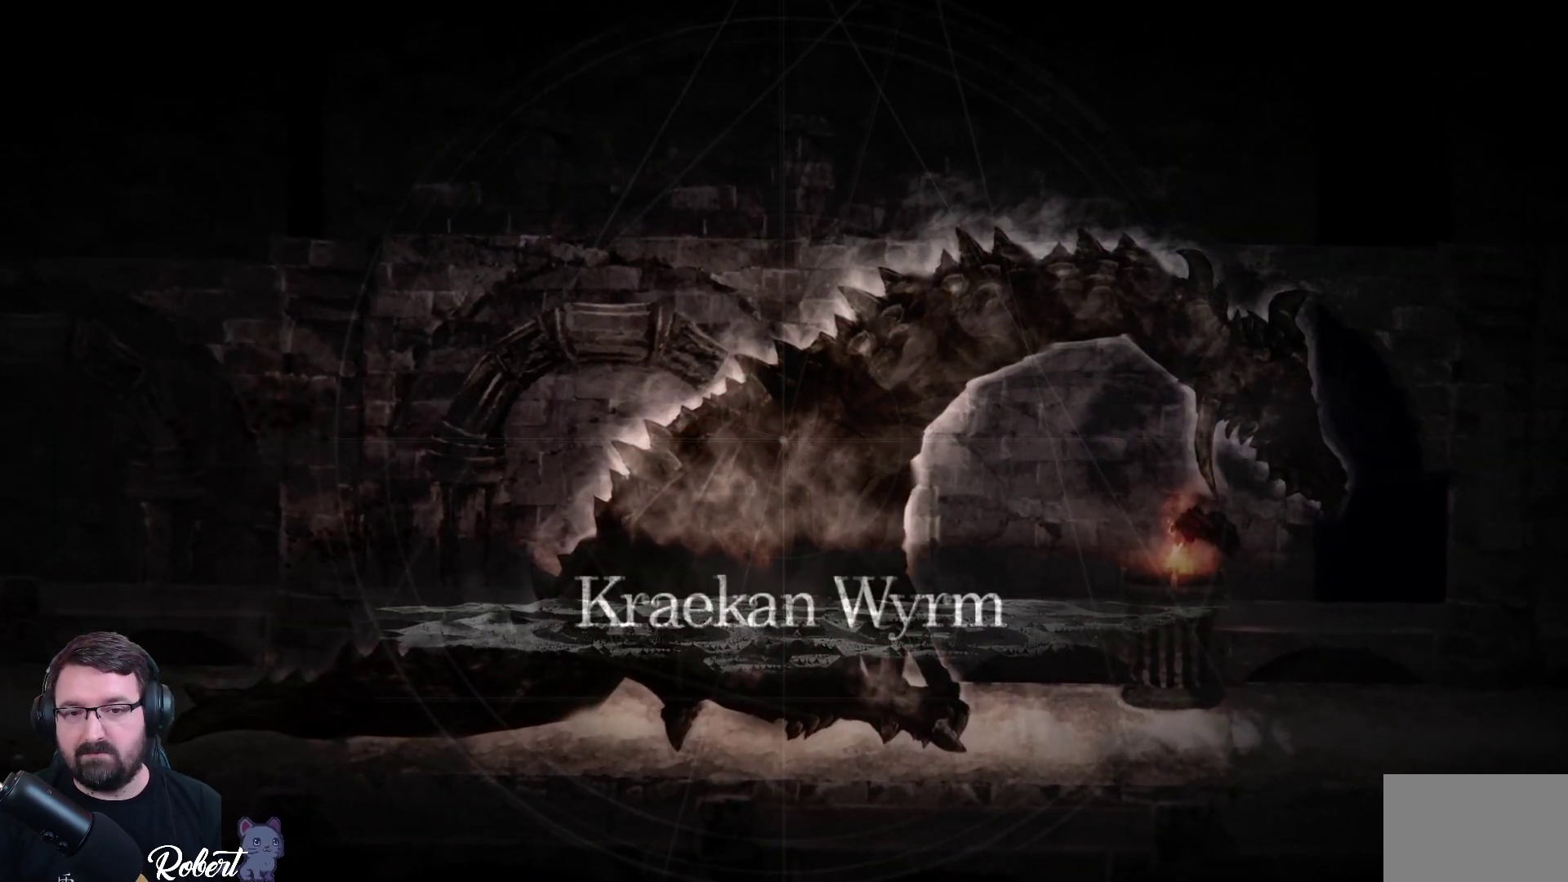
{"buttons": [], "left_stick": "left", "right_stick": "center", "events": []}
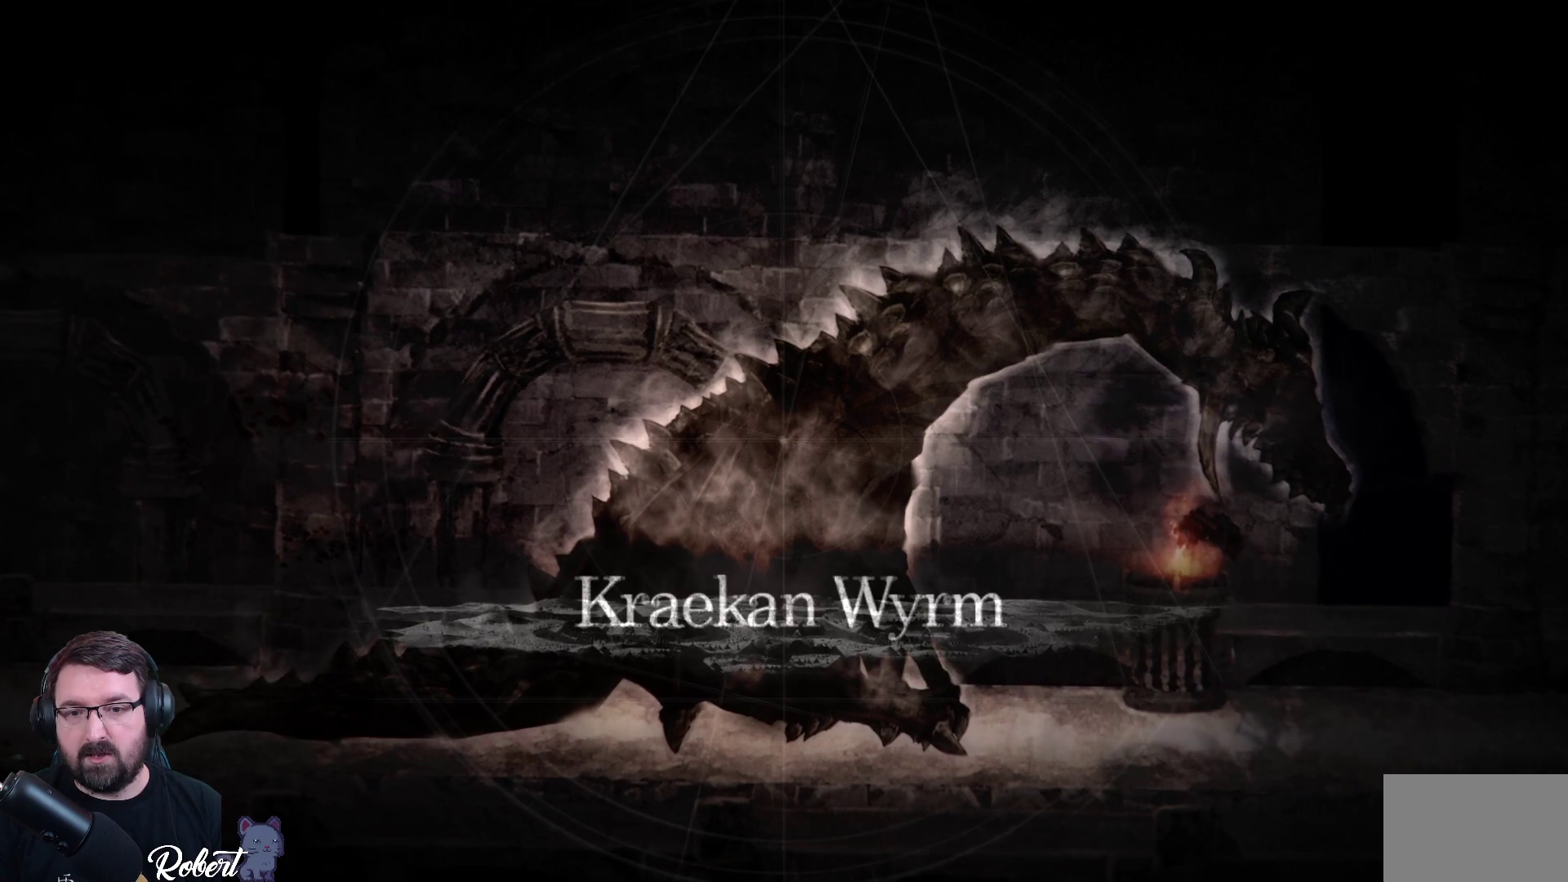
{"buttons": [], "left_stick": "left", "right_stick": "center", "events": [[100, "R2", "down"], [267, "R2", "up"]]}
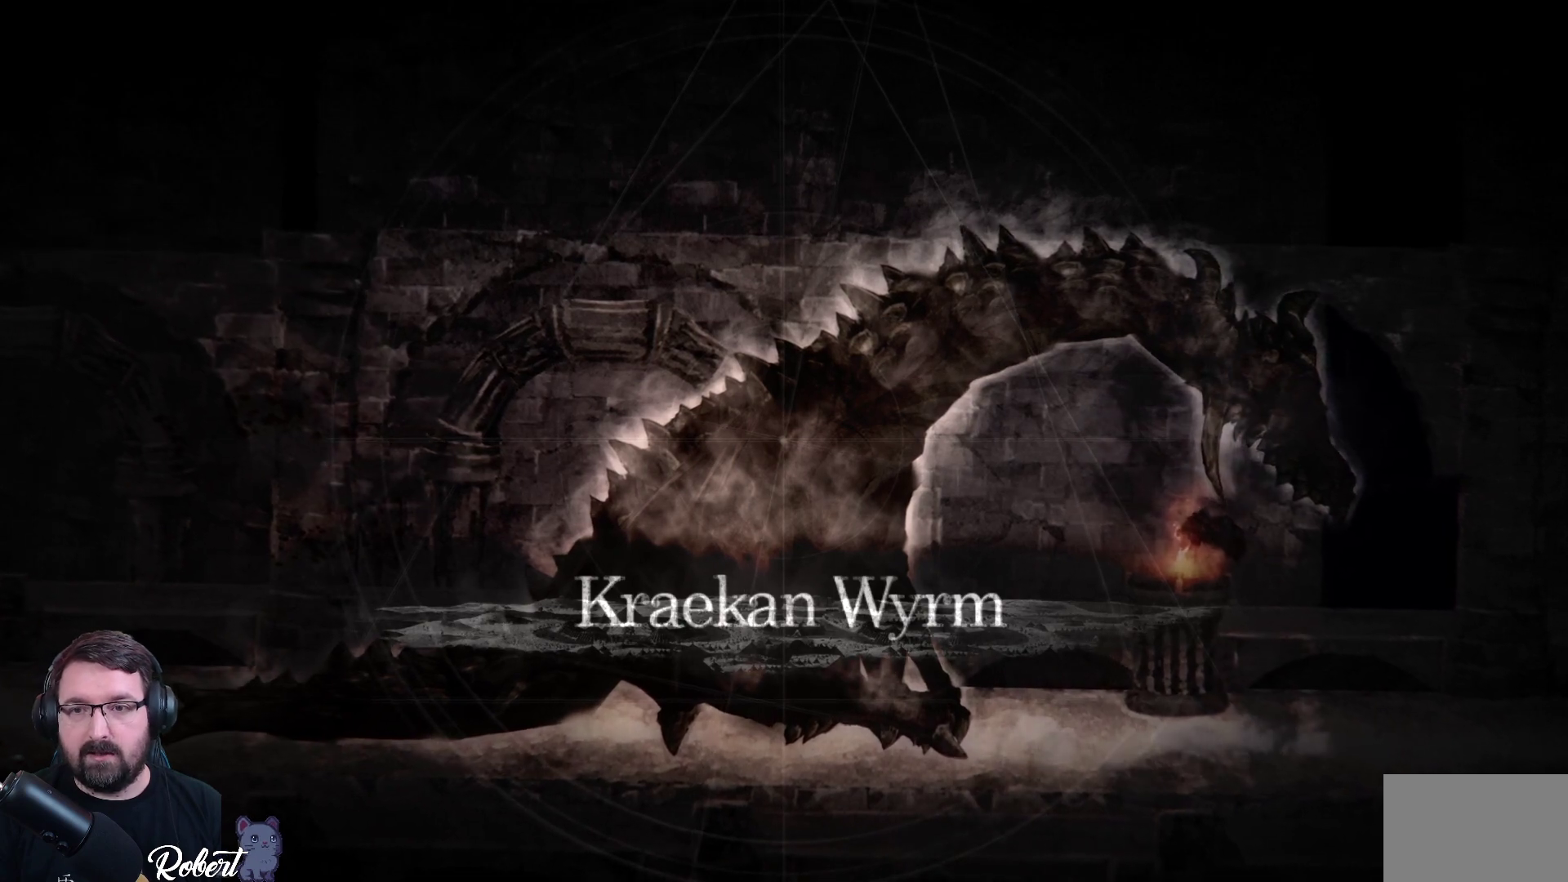
{"buttons": [], "left_stick": "left", "right_stick": "center", "events": []}
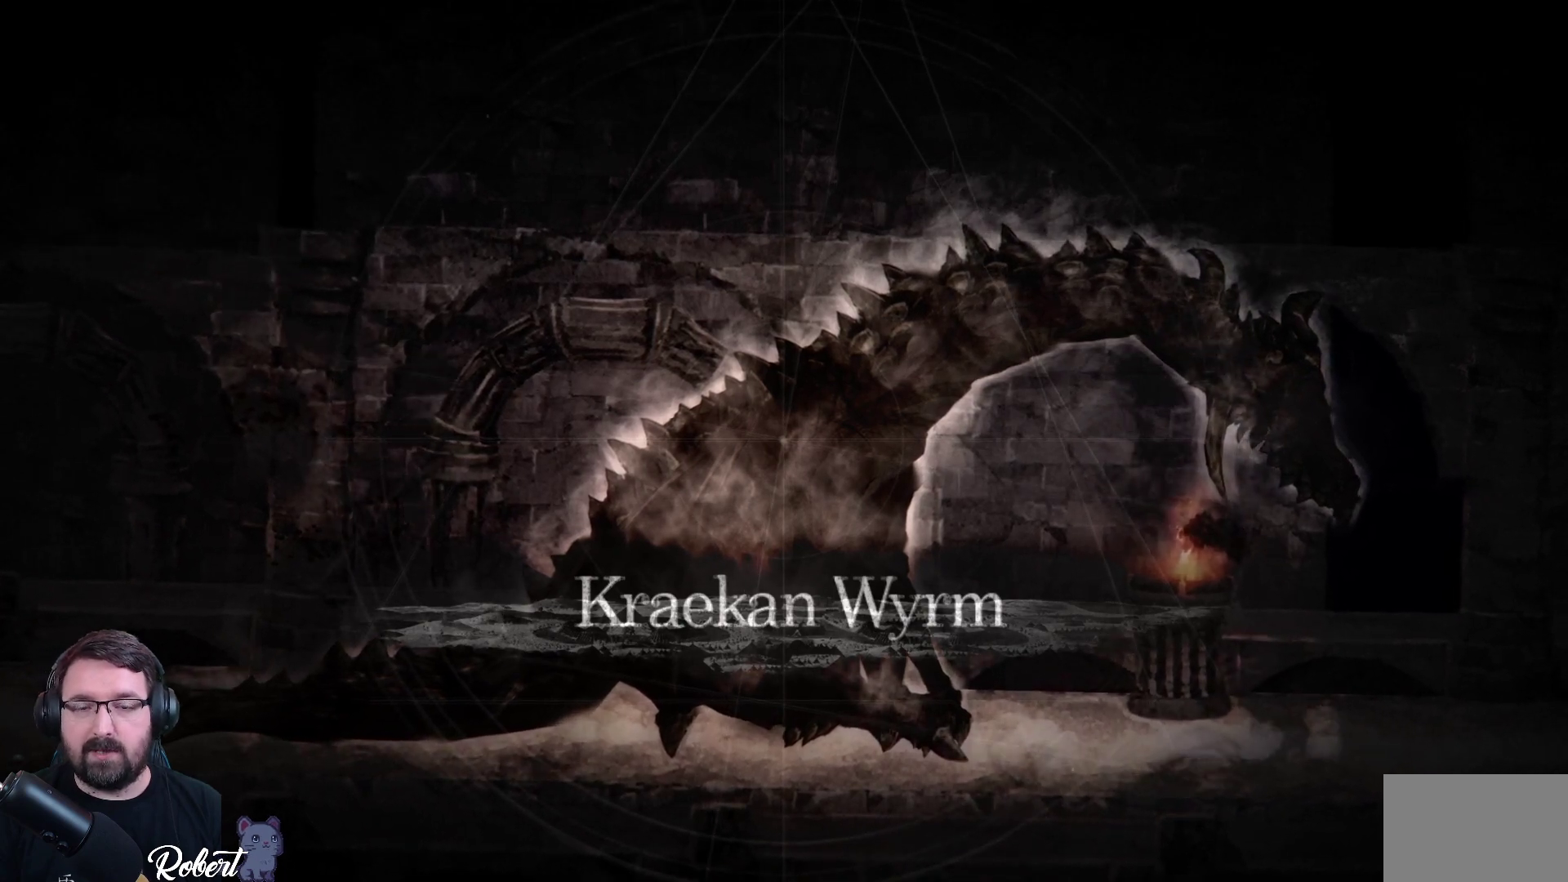
{"buttons": [], "left_stick": "left", "right_stick": "center", "events": []}
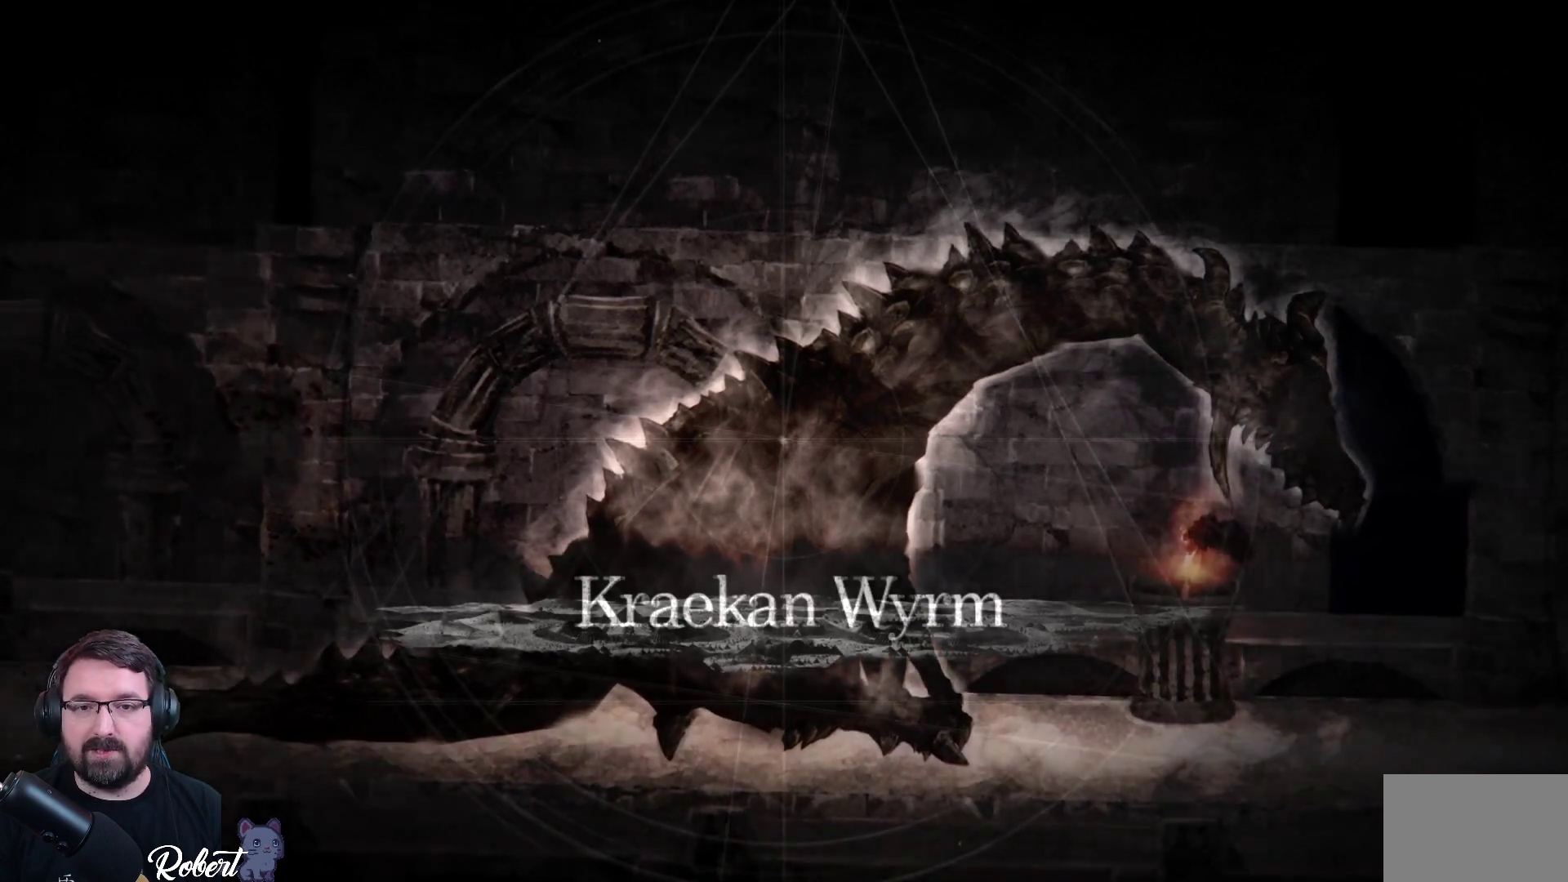
{"buttons": [], "left_stick": "left", "right_stick": "center", "events": []}
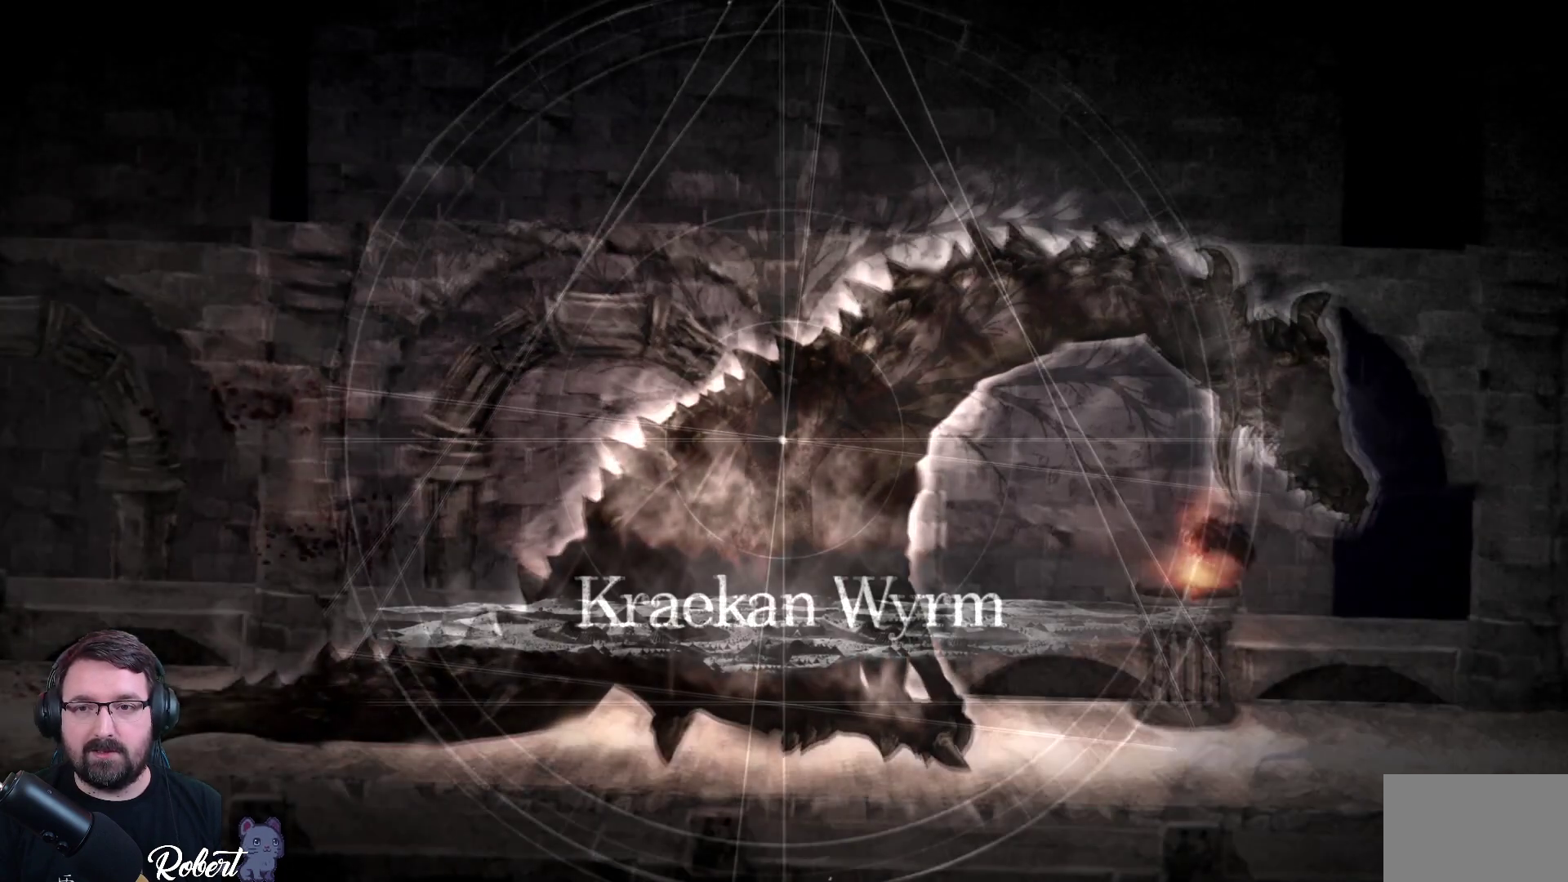
{"buttons": [], "left_stick": "left", "right_stick": "center", "events": []}
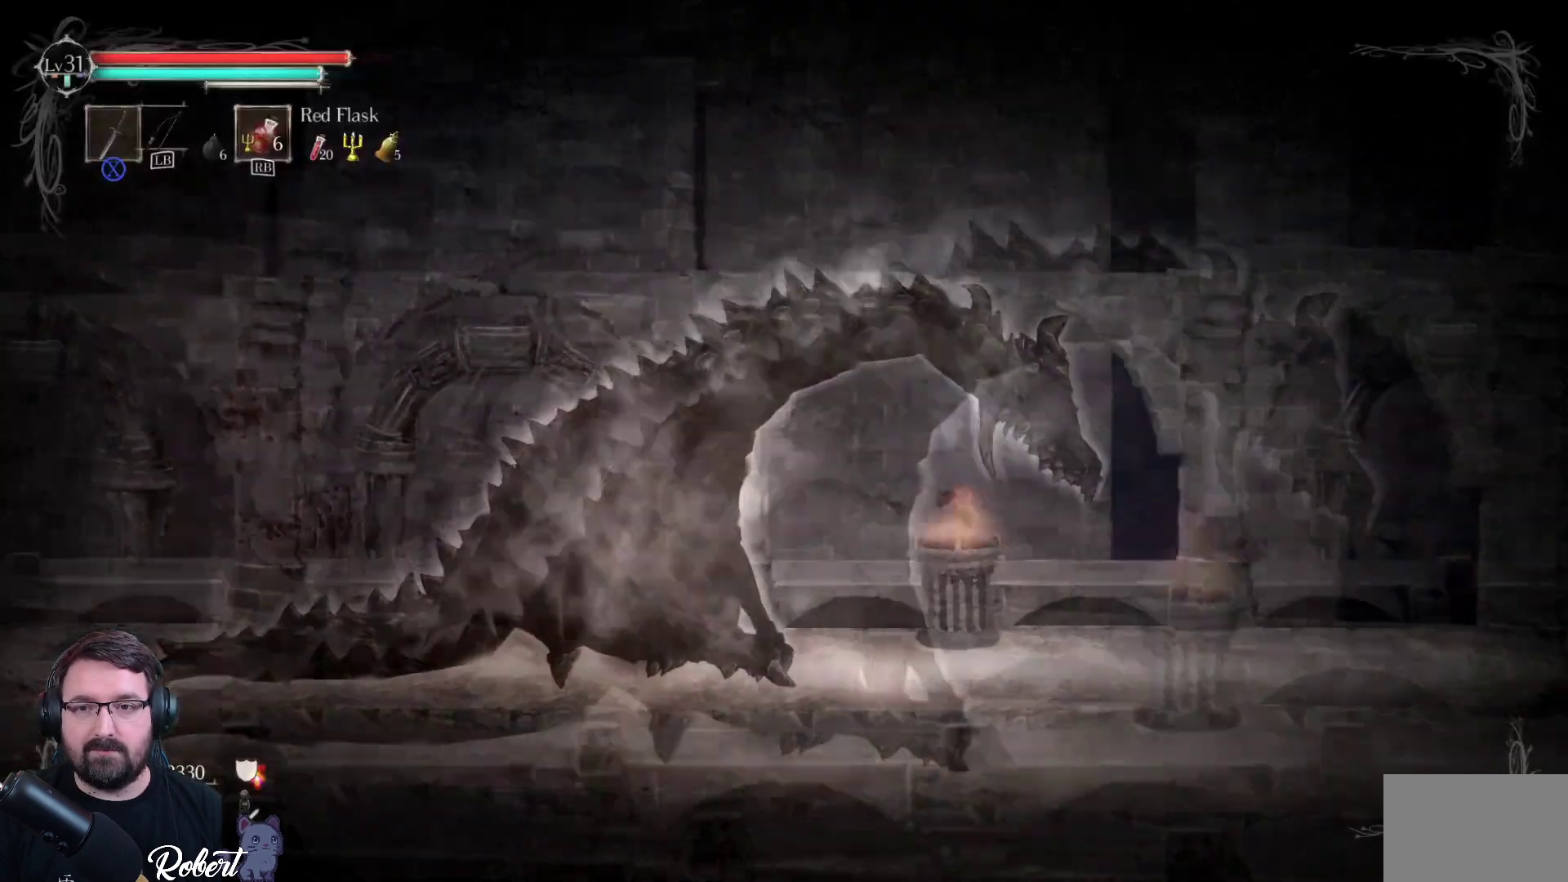
{"buttons": [], "left_stick": "left", "right_stick": "center", "events": []}
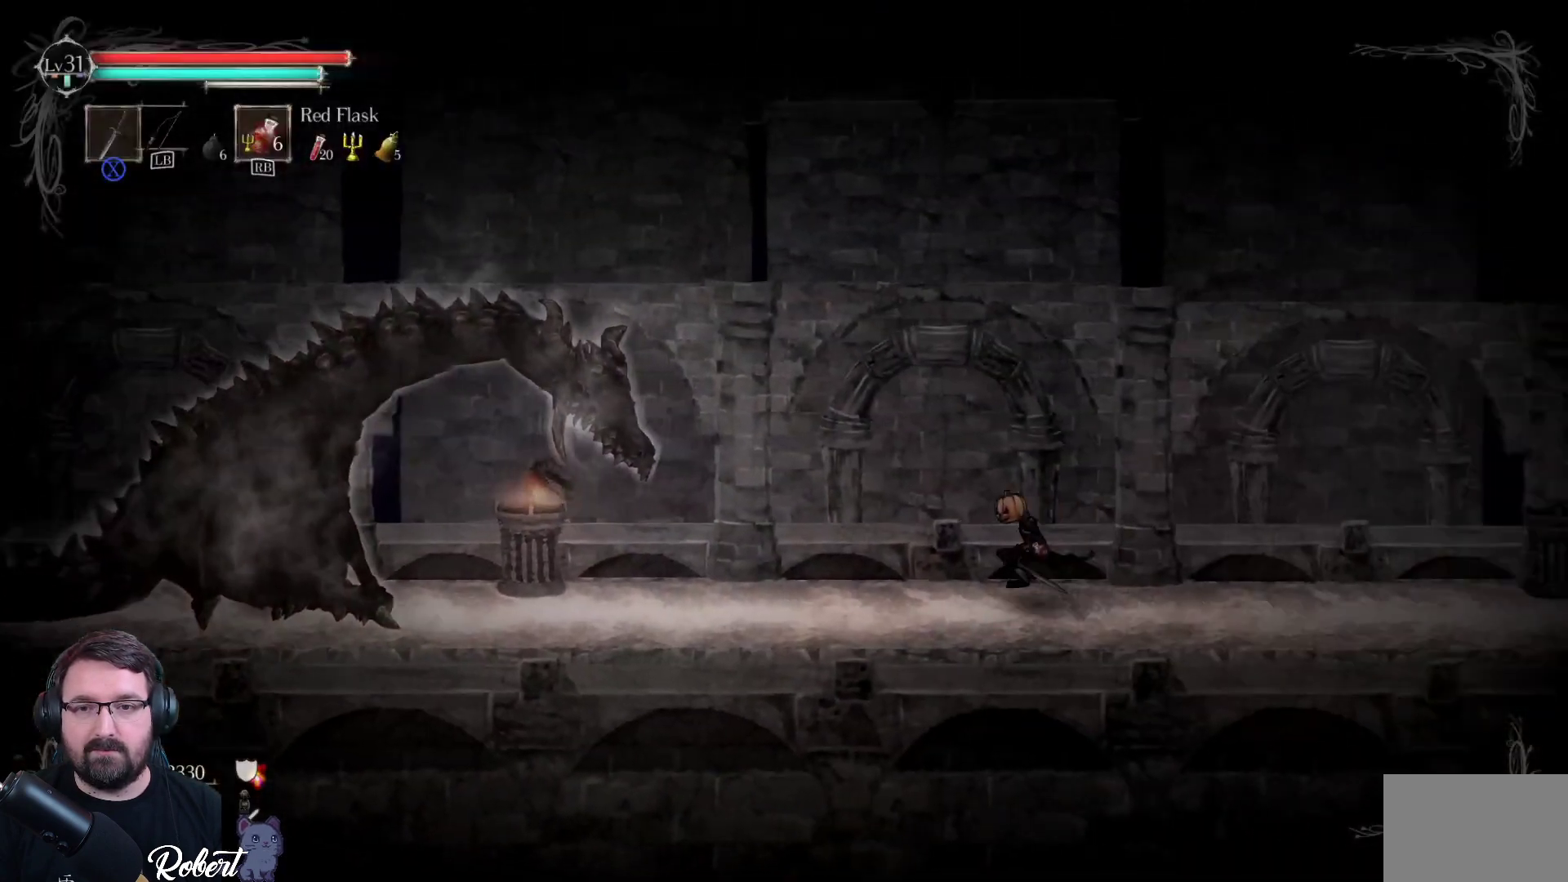
{"buttons": [], "left_stick": "left", "right_stick": "center", "events": []}
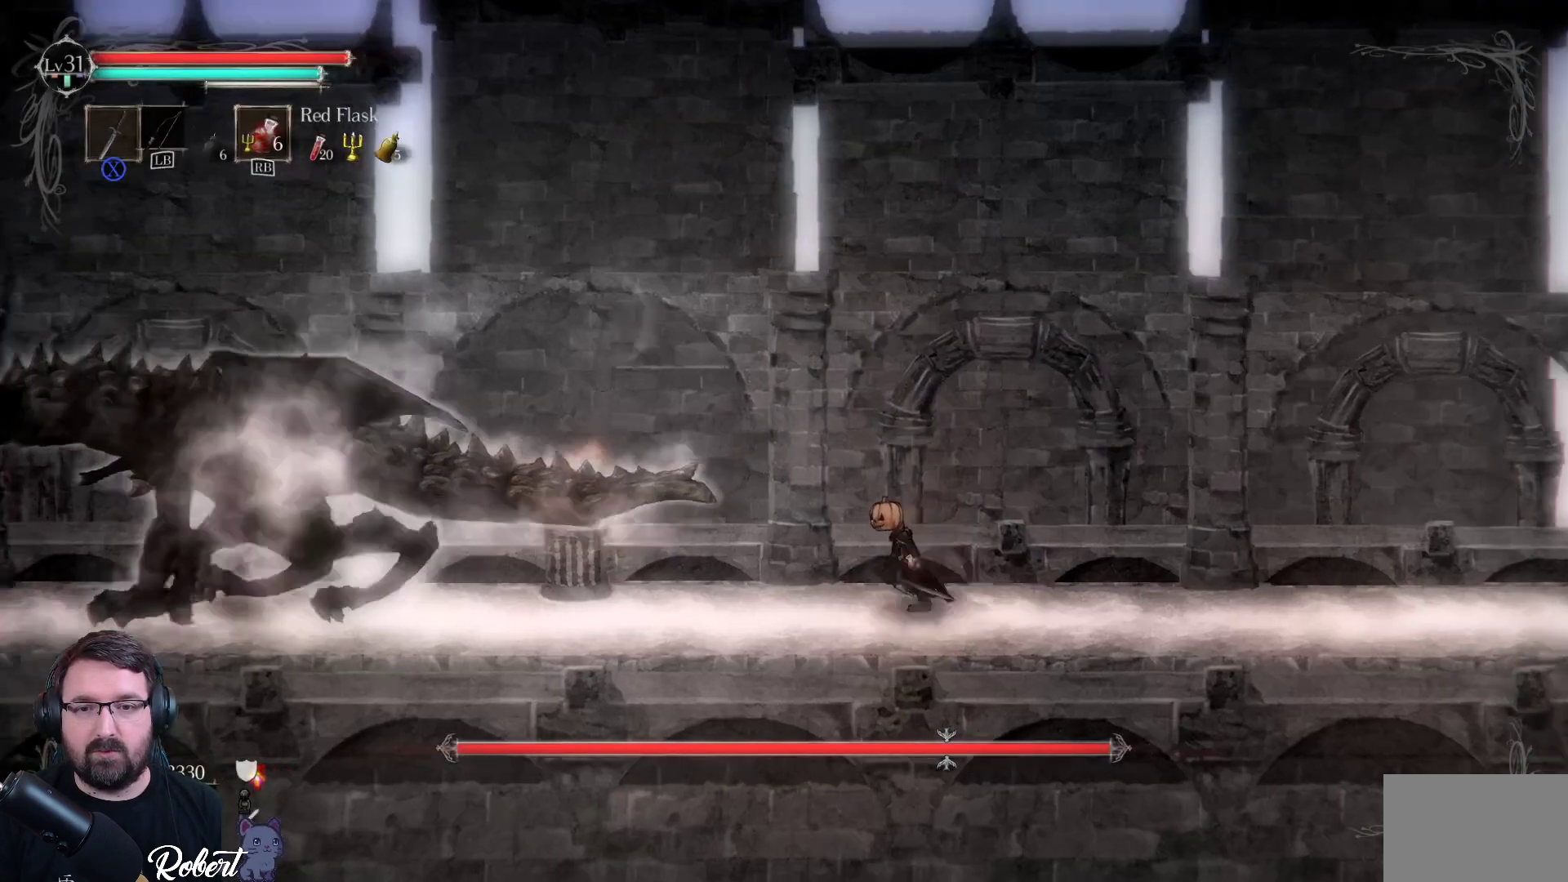
{"buttons": [], "left_stick": "left", "right_stick": "center", "events": []}
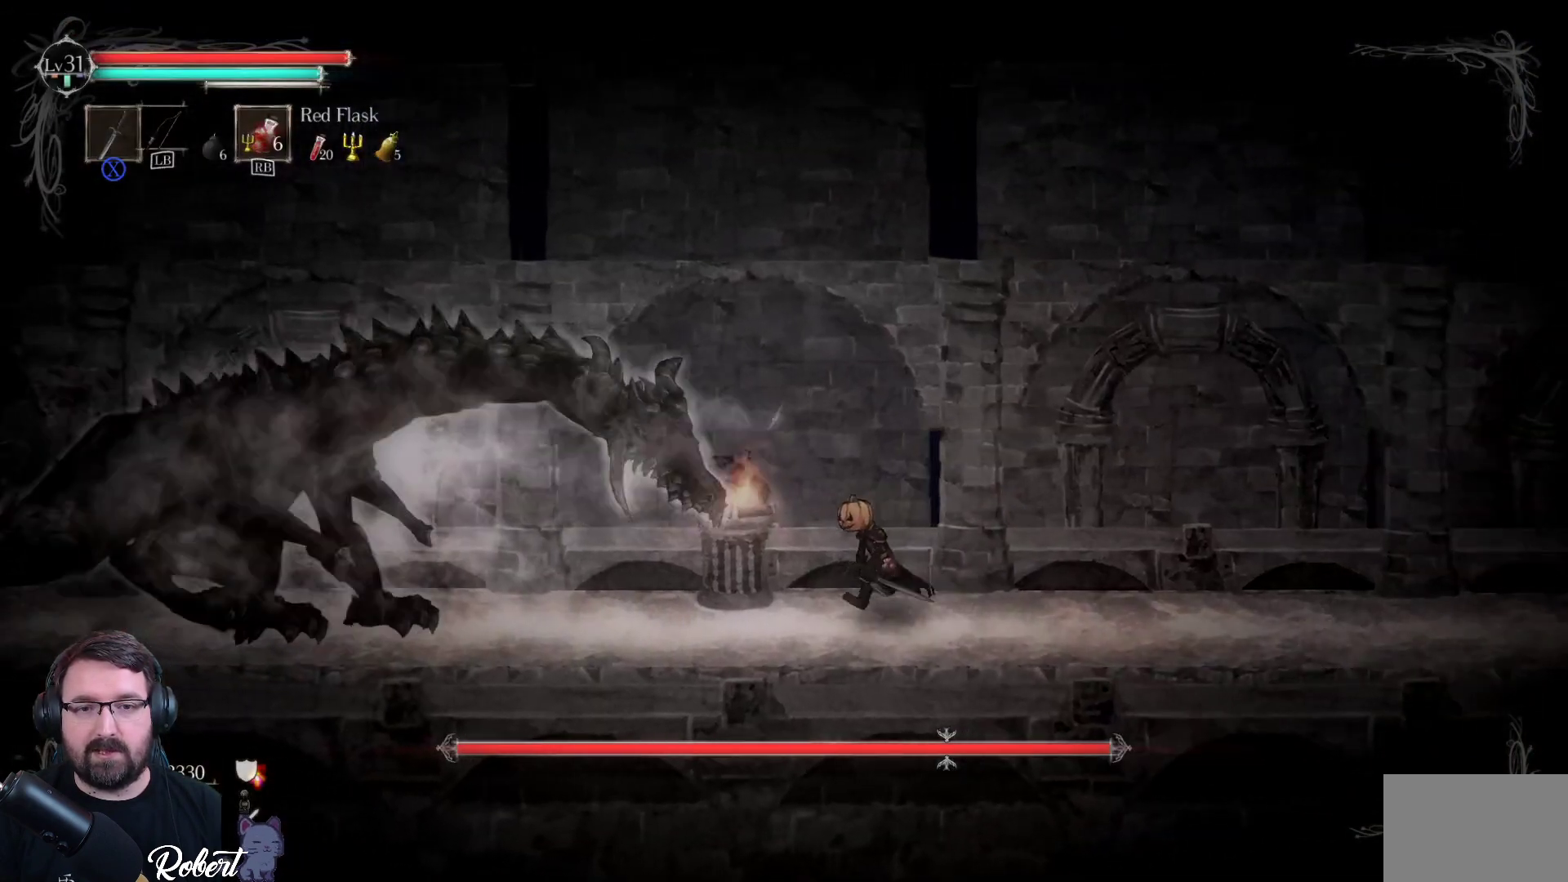
{"buttons": [], "left_stick": "left", "right_stick": "center", "events": []}